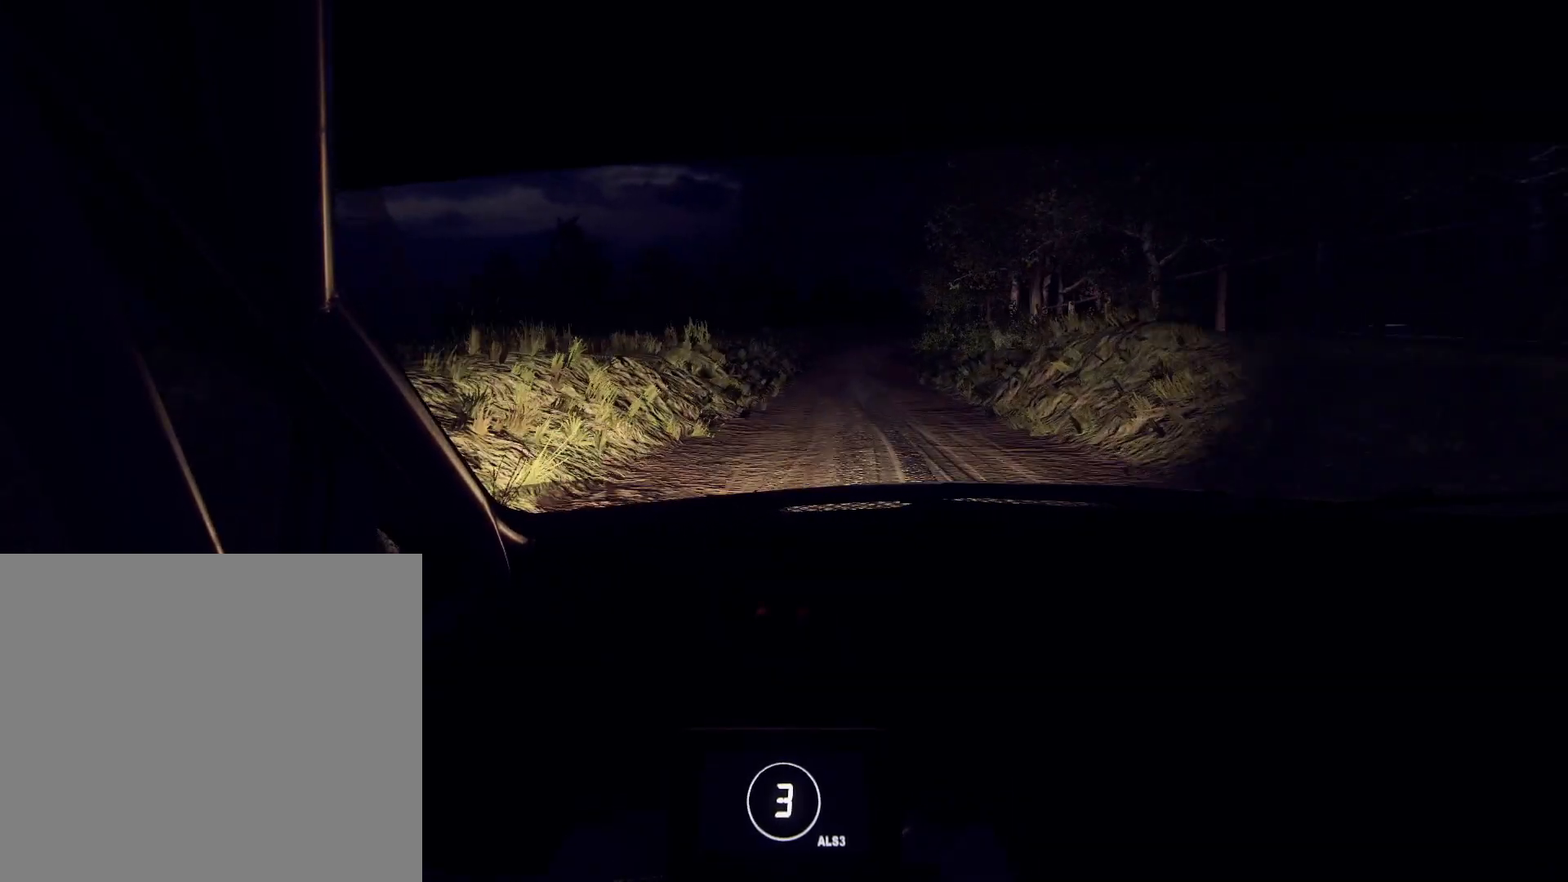
Gameplay with a controller (Xbox layout); each line is a JSON object with the inputs held at the frame after it. "events" lists button and stick changes between this image and that frame as [ms after this image, input, new state], when the widget could be followed in between.
{"buttons": [], "left_stick": "center", "right_stick": "up", "events": [[133, "left_stick", "right"], [500, "left_stick", "center"]]}
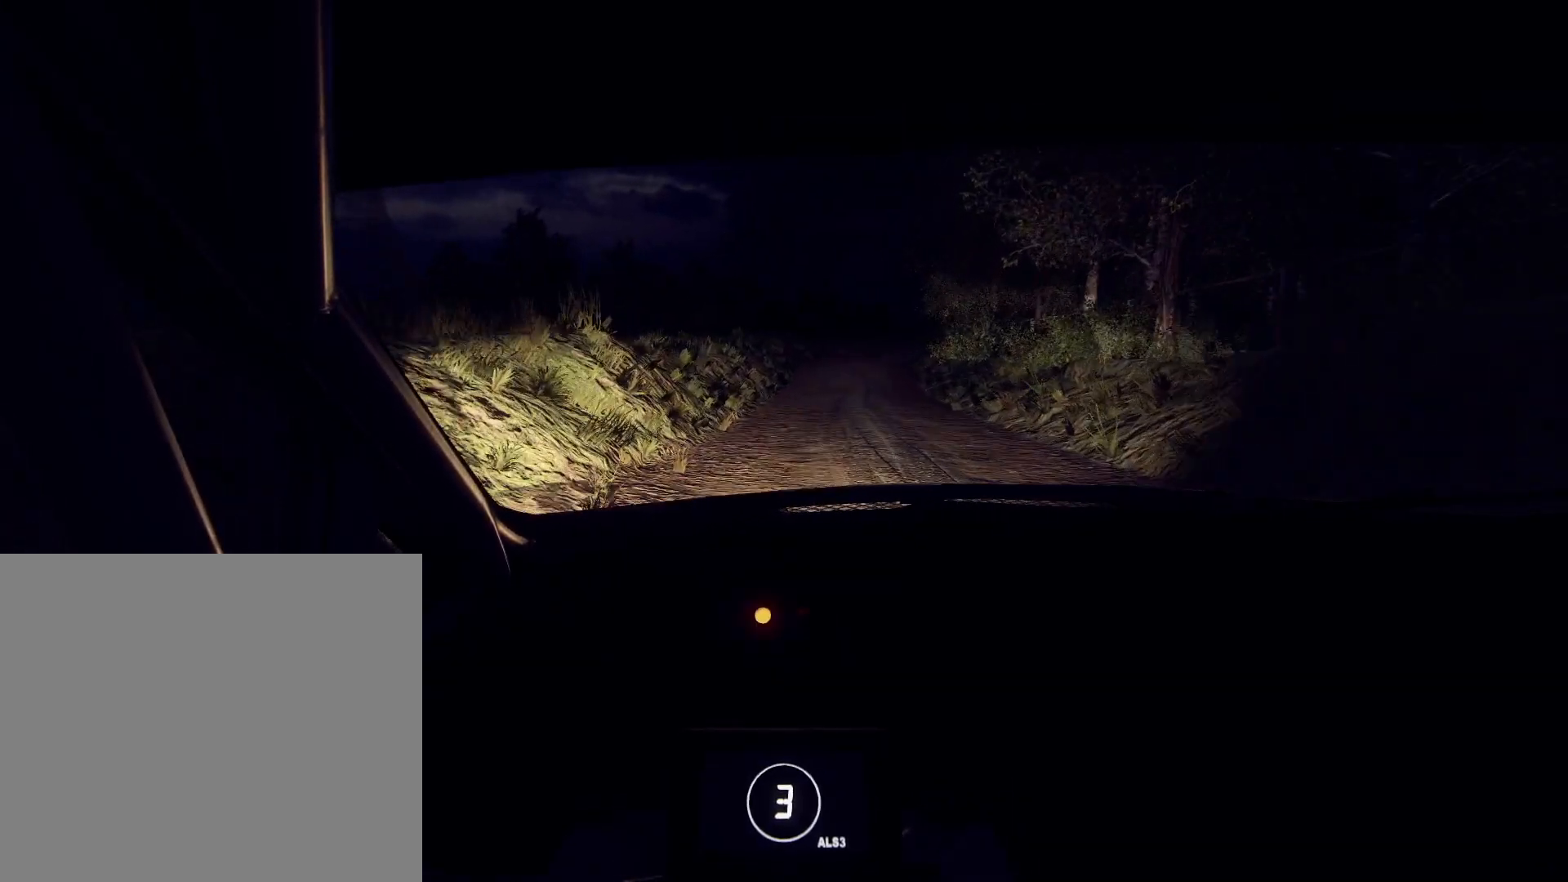
{"buttons": ["R1"], "left_stick": "center", "right_stick": "up", "events": [[67, "left_stick", "right"], [400, "left_stick", "center"], [467, "R1", "down"]]}
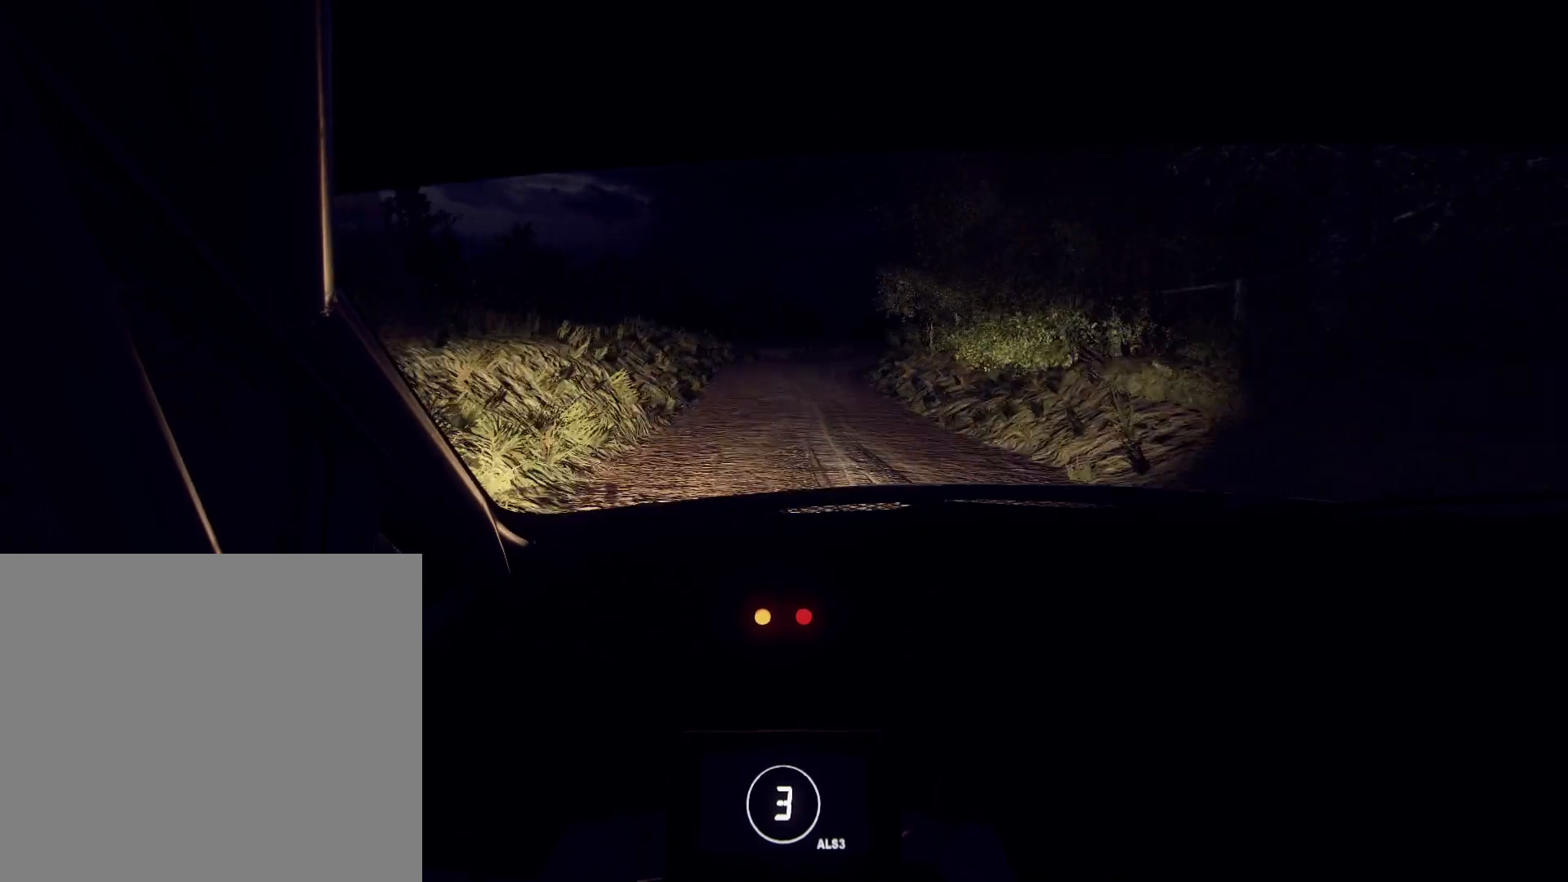
{"buttons": [], "left_stick": "center", "right_stick": "up", "events": [[67, "R1", "up"], [200, "left_stick", "right"], [400, "left_stick", "center"]]}
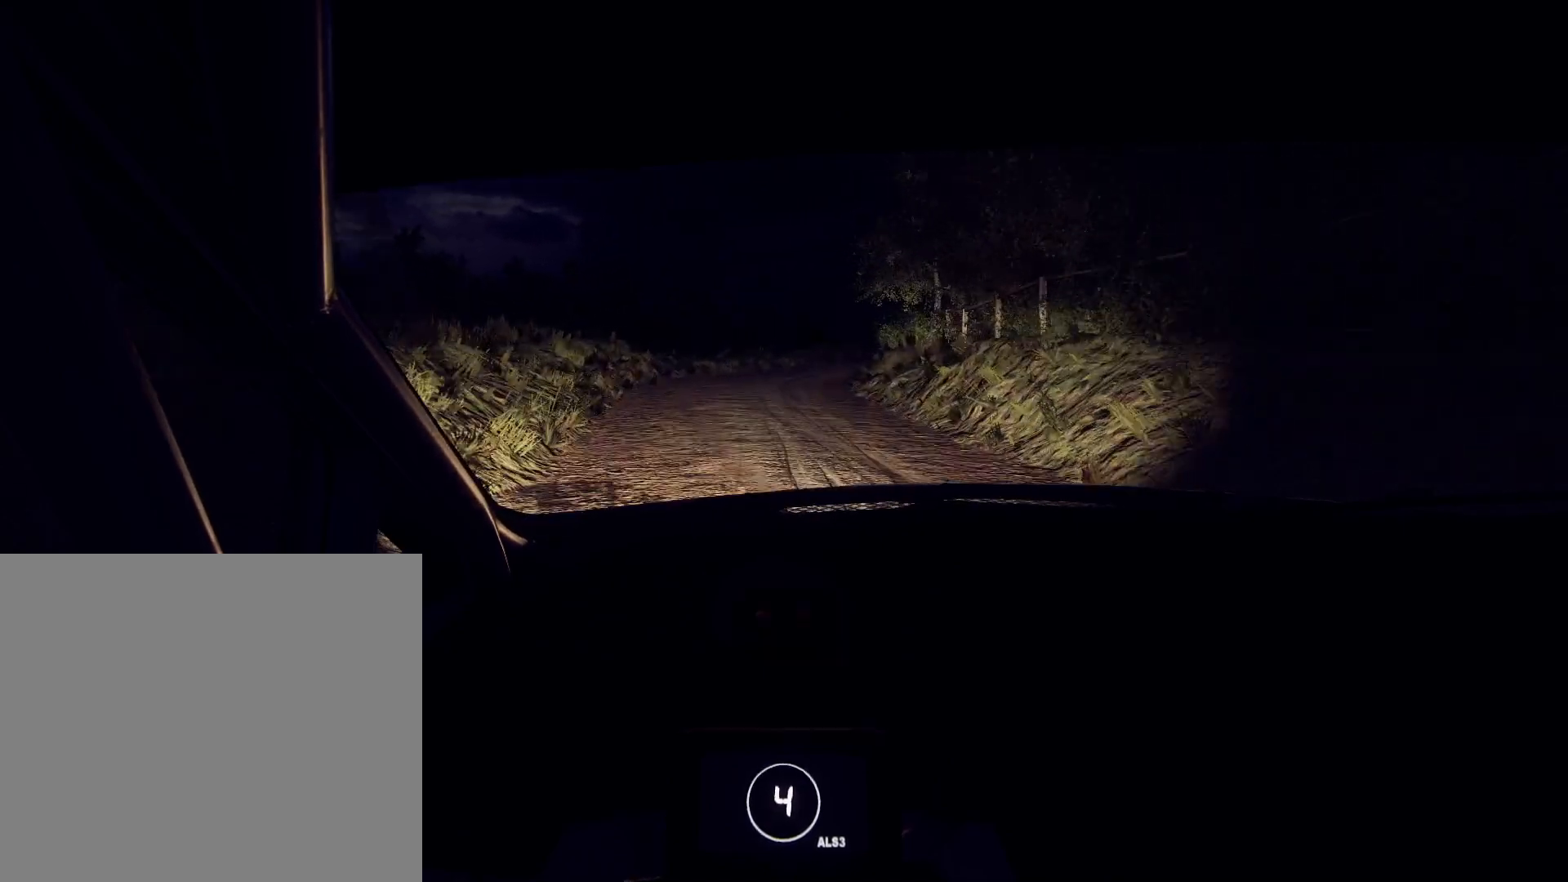
{"buttons": [], "left_stick": "right", "right_stick": "center", "events": [[33, "left_stick", "right"], [300, "right_stick", "center"]]}
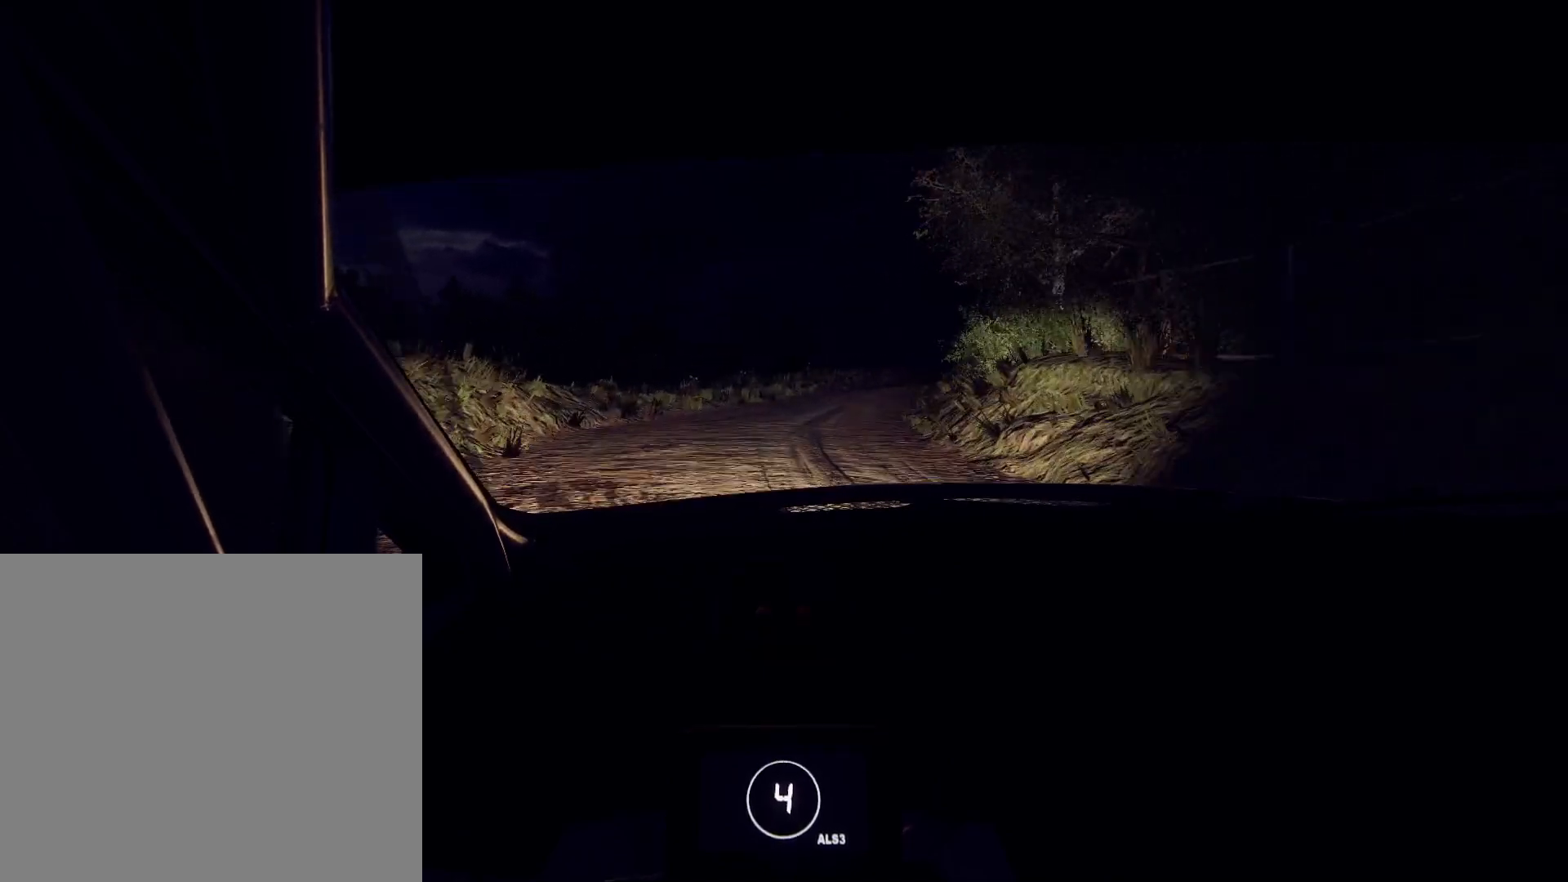
{"buttons": [], "left_stick": "right", "right_stick": "center", "events": [[67, "L2", "down"], [133, "L2", "up"], [333, "left_stick", "center"], [333, "right_stick", "up"], [467, "left_stick", "right"], [467, "right_stick", "center"]]}
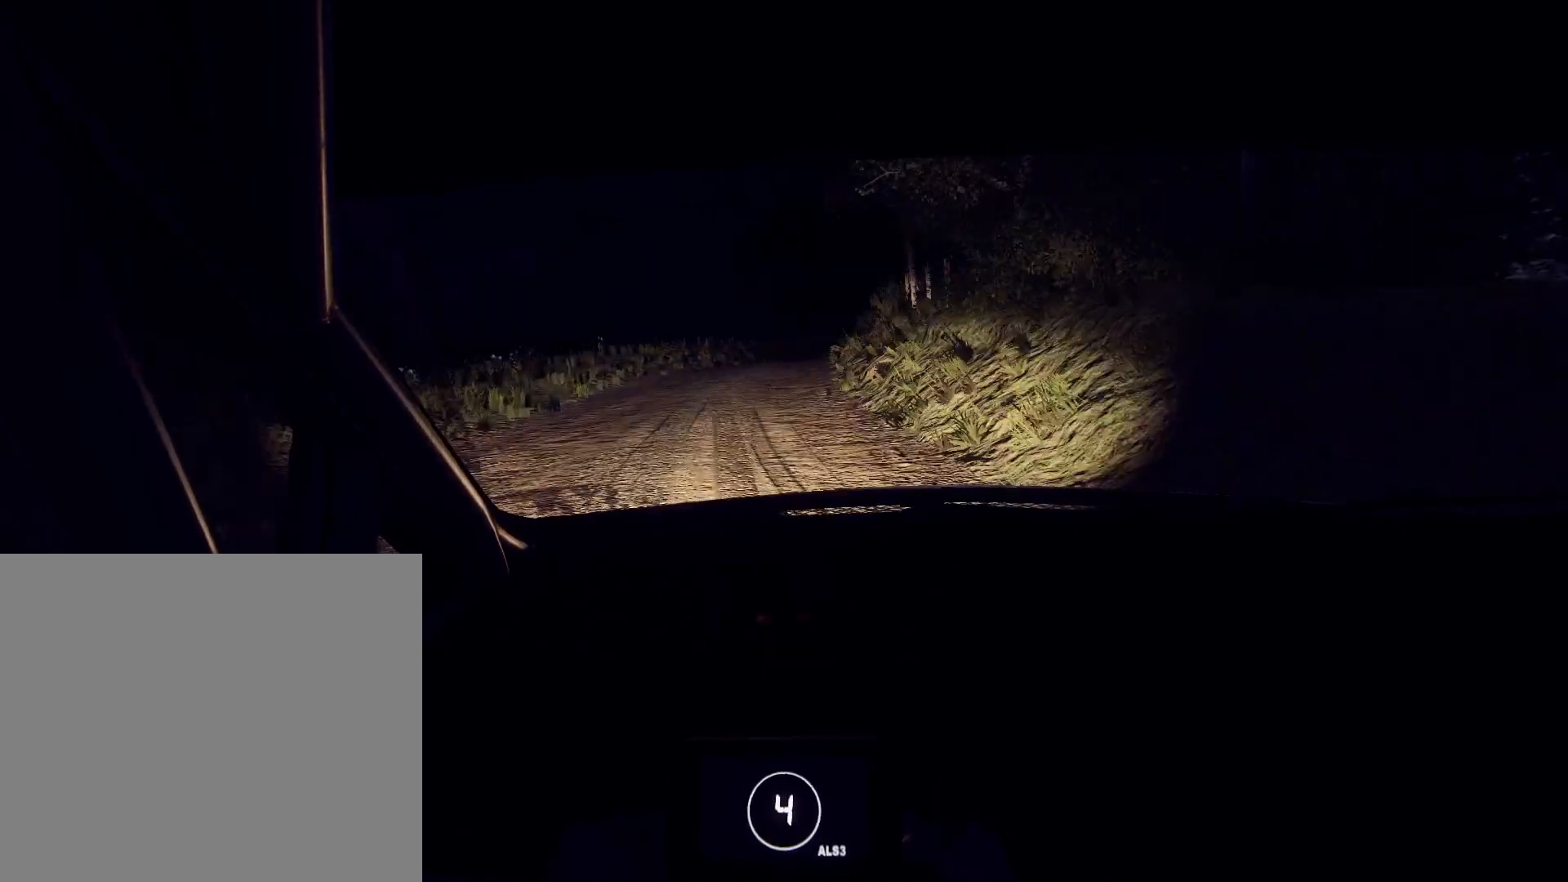
{"buttons": [], "left_stick": "right", "right_stick": "up", "events": [[133, "left_stick", "center"], [200, "right_stick", "up"], [500, "left_stick", "right"]]}
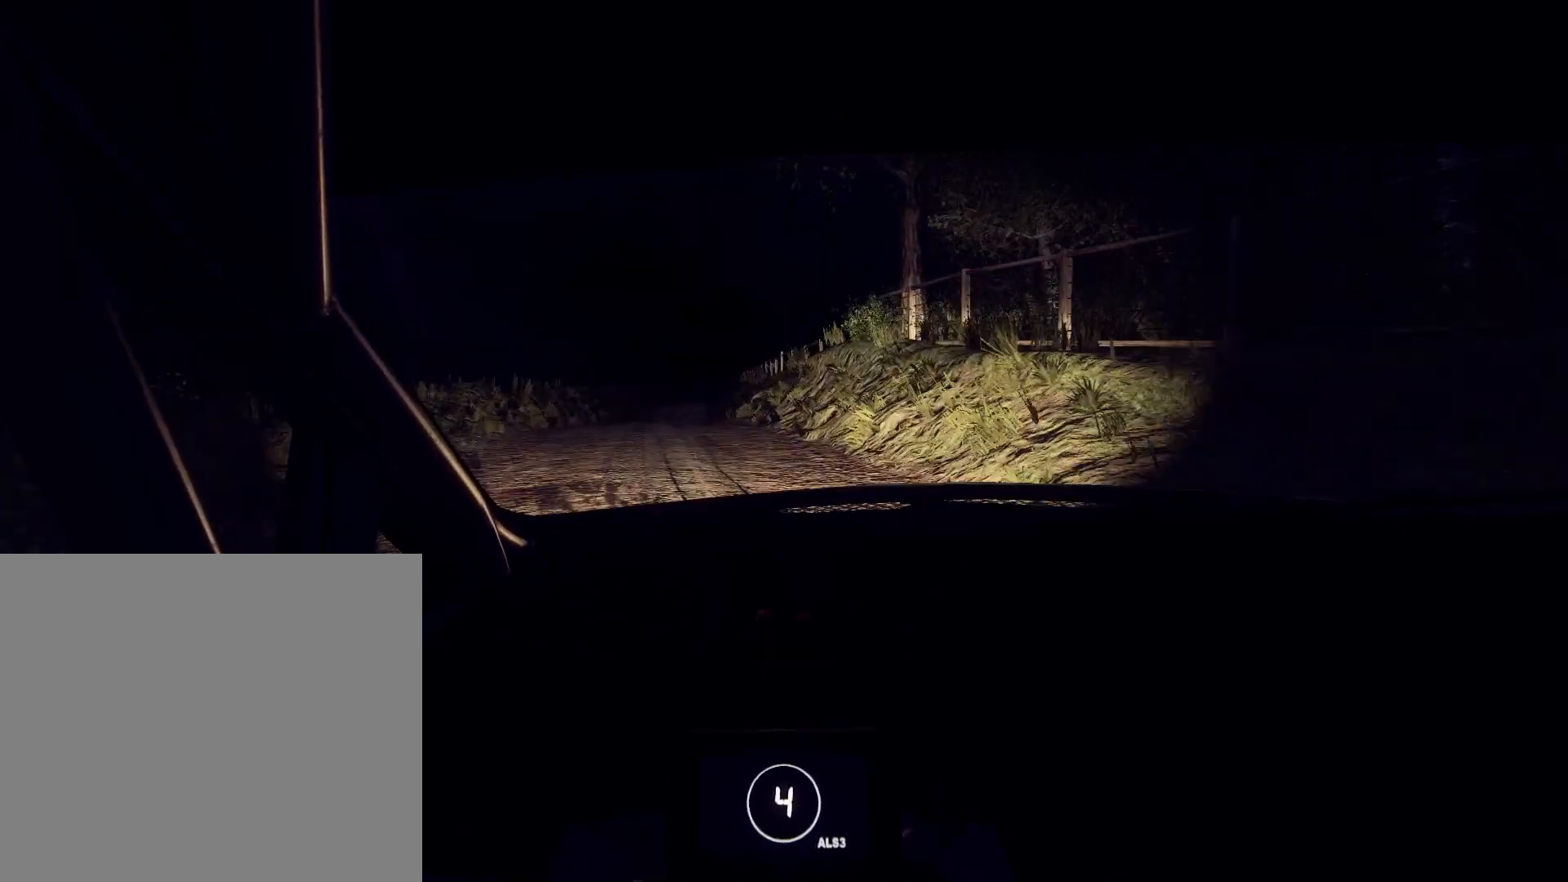
{"buttons": [], "left_stick": "center", "right_stick": "up", "events": [[467, "left_stick", "center"]]}
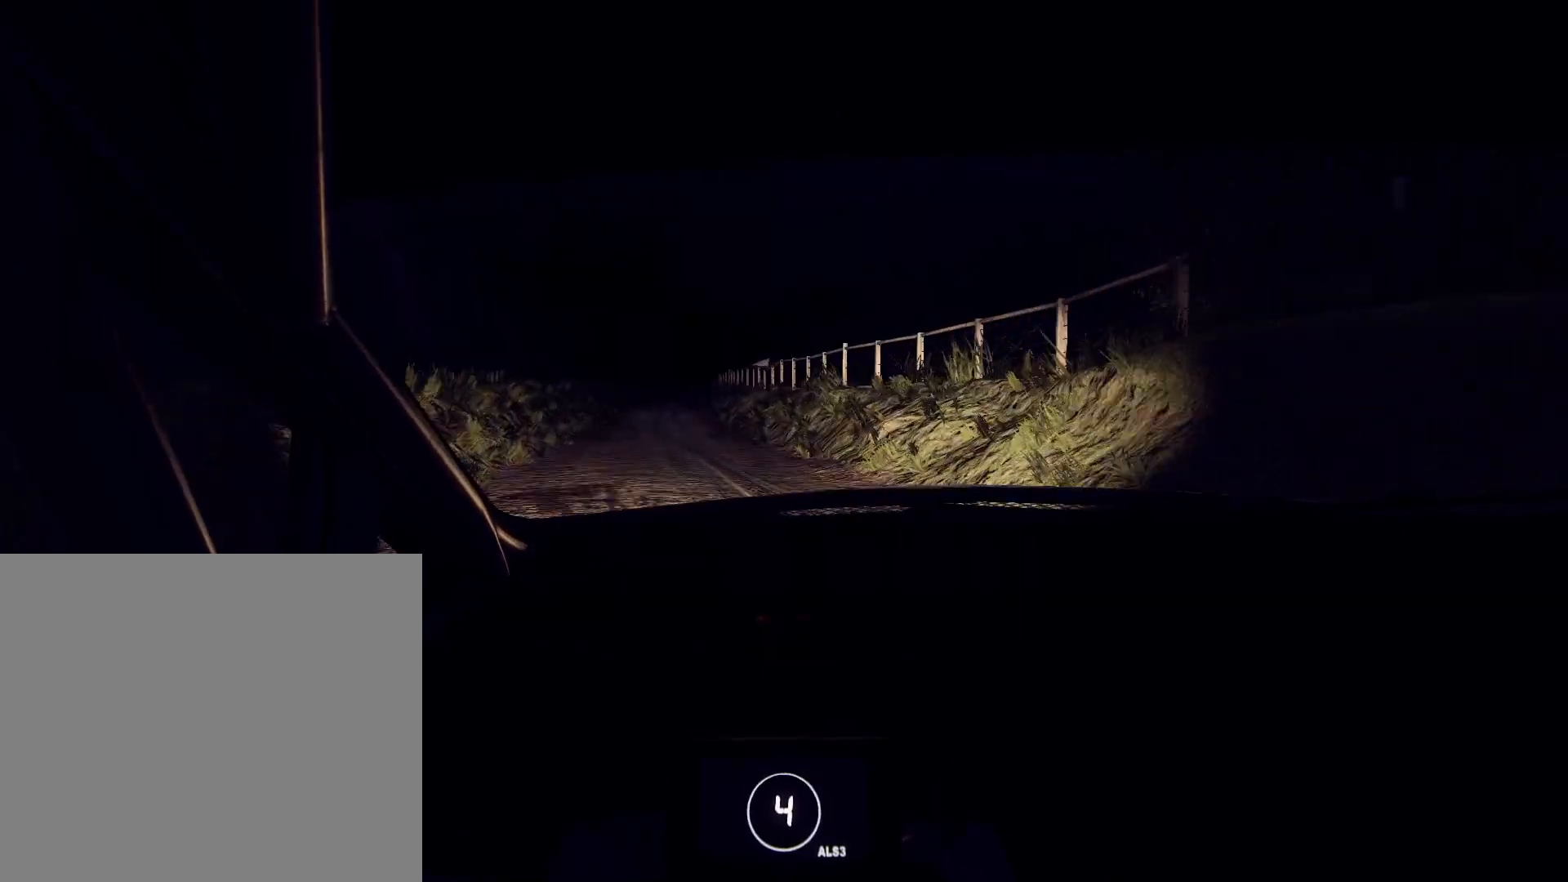
{"buttons": [], "left_stick": "center", "right_stick": "up", "events": [[133, "left_stick", "left"], [400, "left_stick", "center"]]}
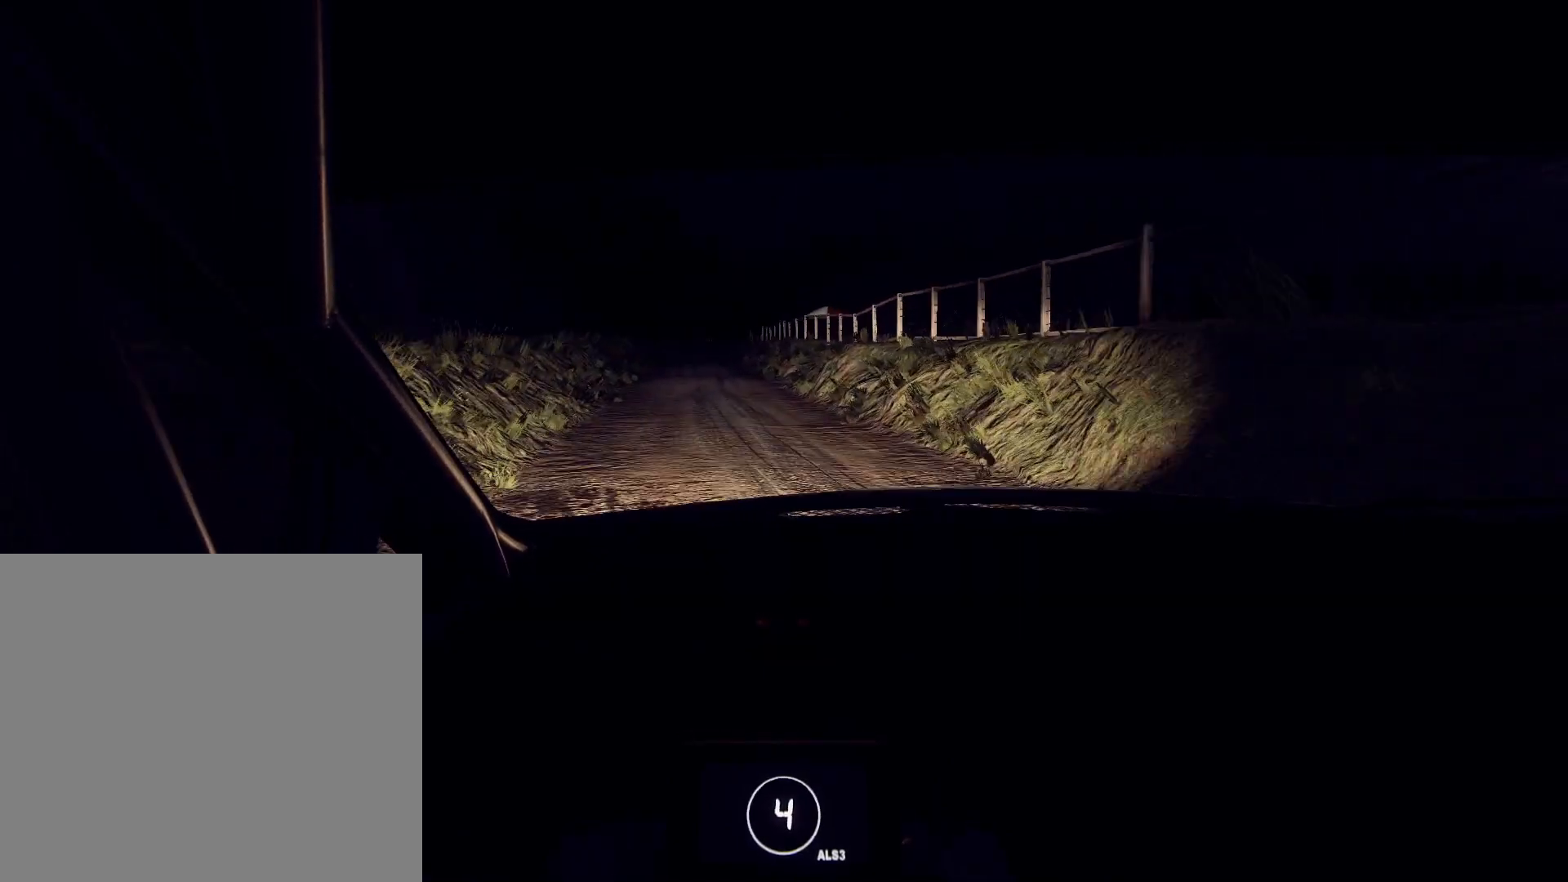
{"buttons": [], "left_stick": "center", "right_stick": "up", "events": [[67, "left_stick", "right"], [300, "left_stick", "center"]]}
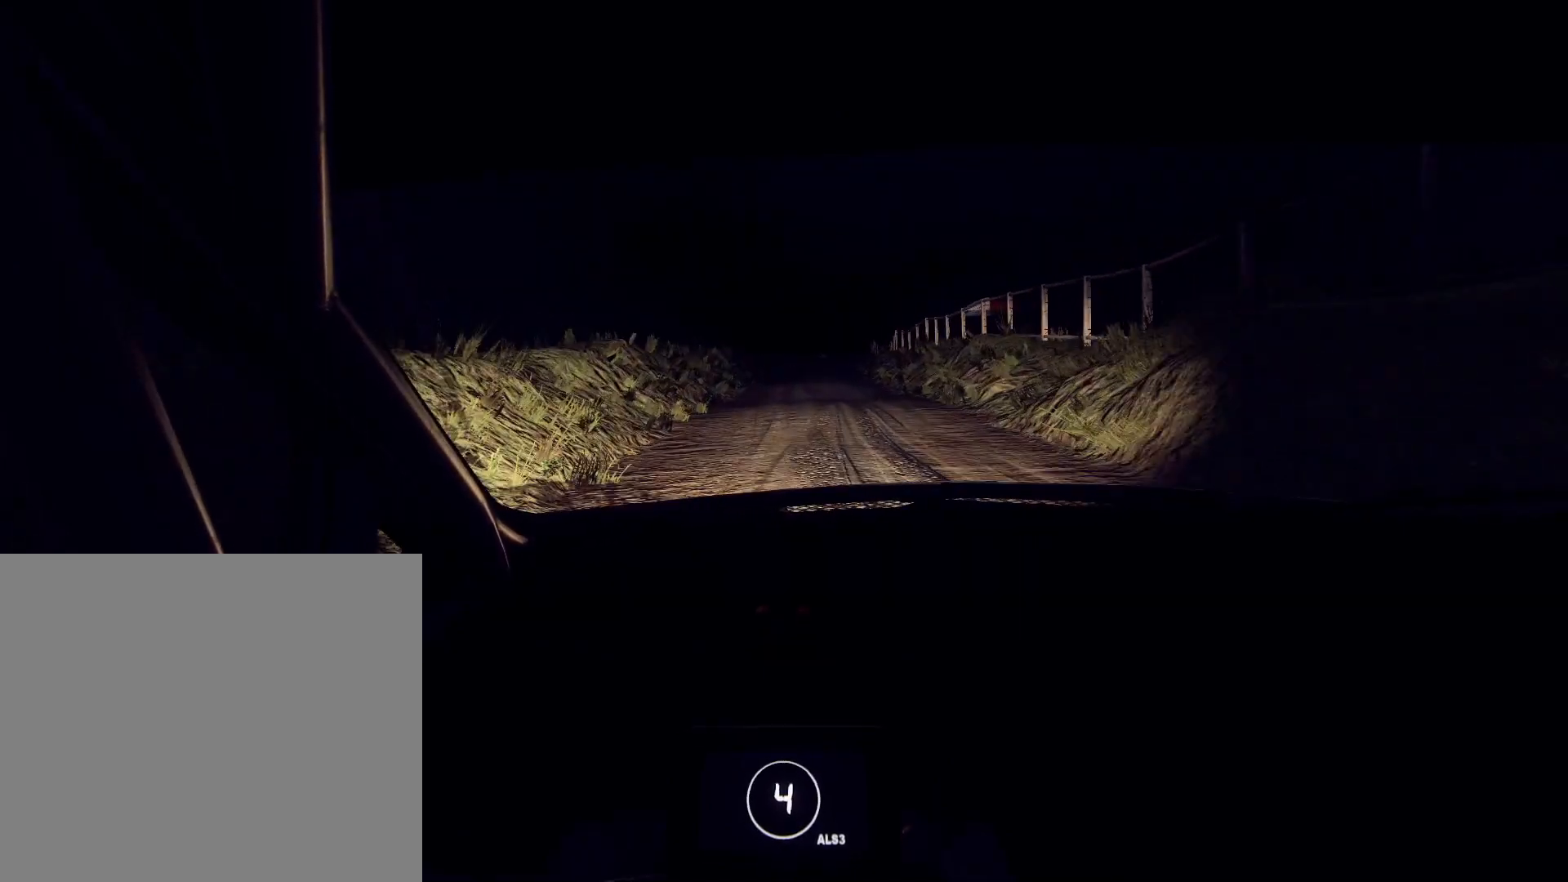
{"buttons": [], "left_stick": "left", "right_stick": "up", "events": [[133, "left_stick", "right"], [500, "left_stick", "left"]]}
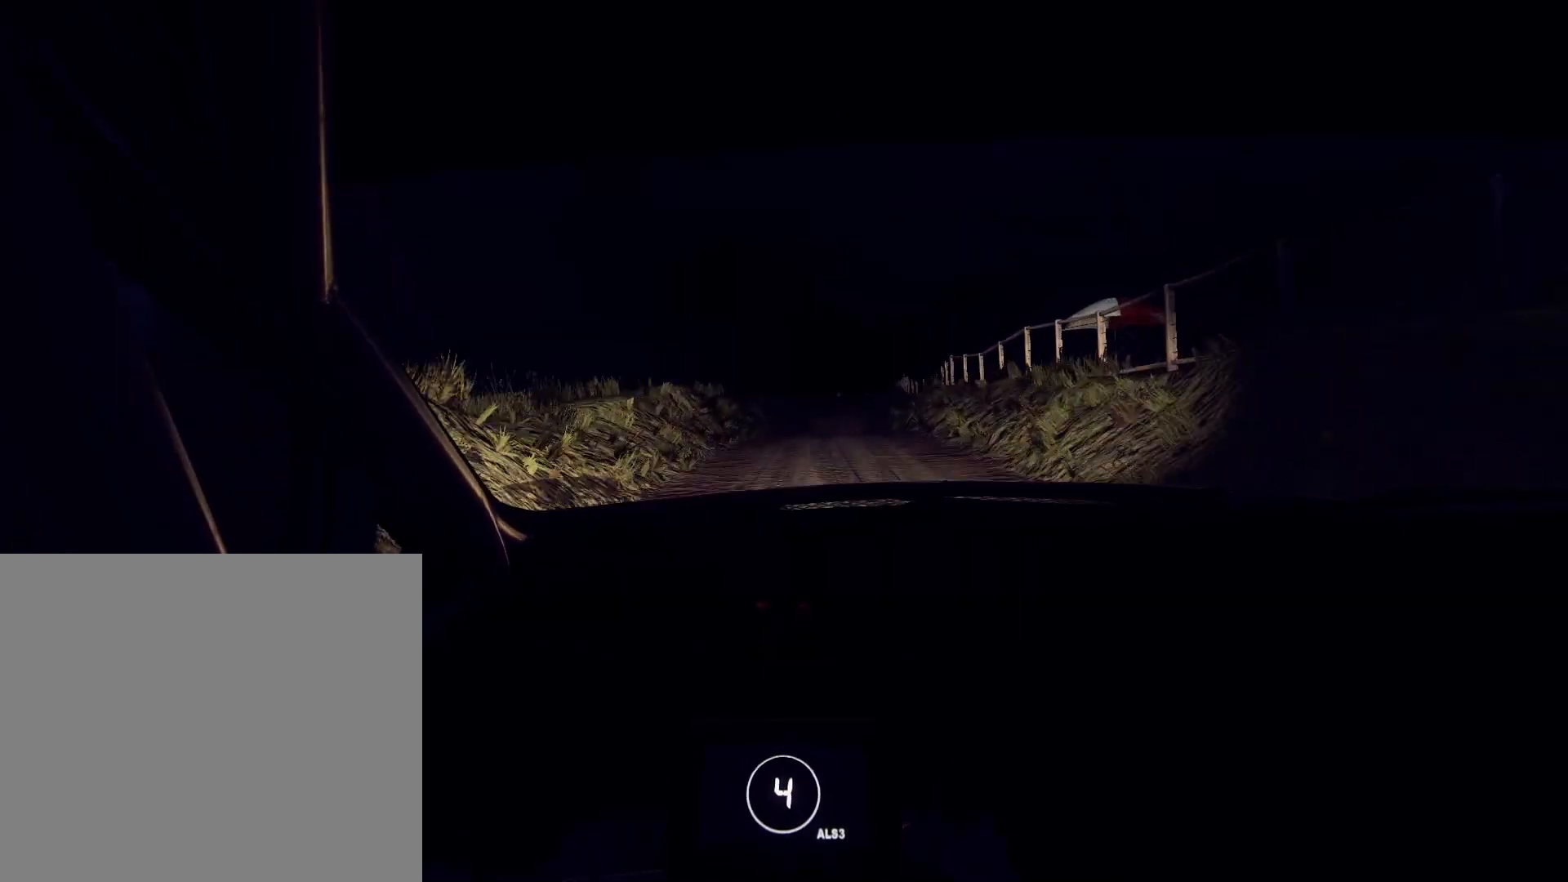
{"buttons": [], "left_stick": "center", "right_stick": "up", "events": [[33, "left_stick", "center"], [133, "right_stick", "center"], [300, "right_stick", "up"], [333, "left_stick", "down-left"], [433, "left_stick", "center"]]}
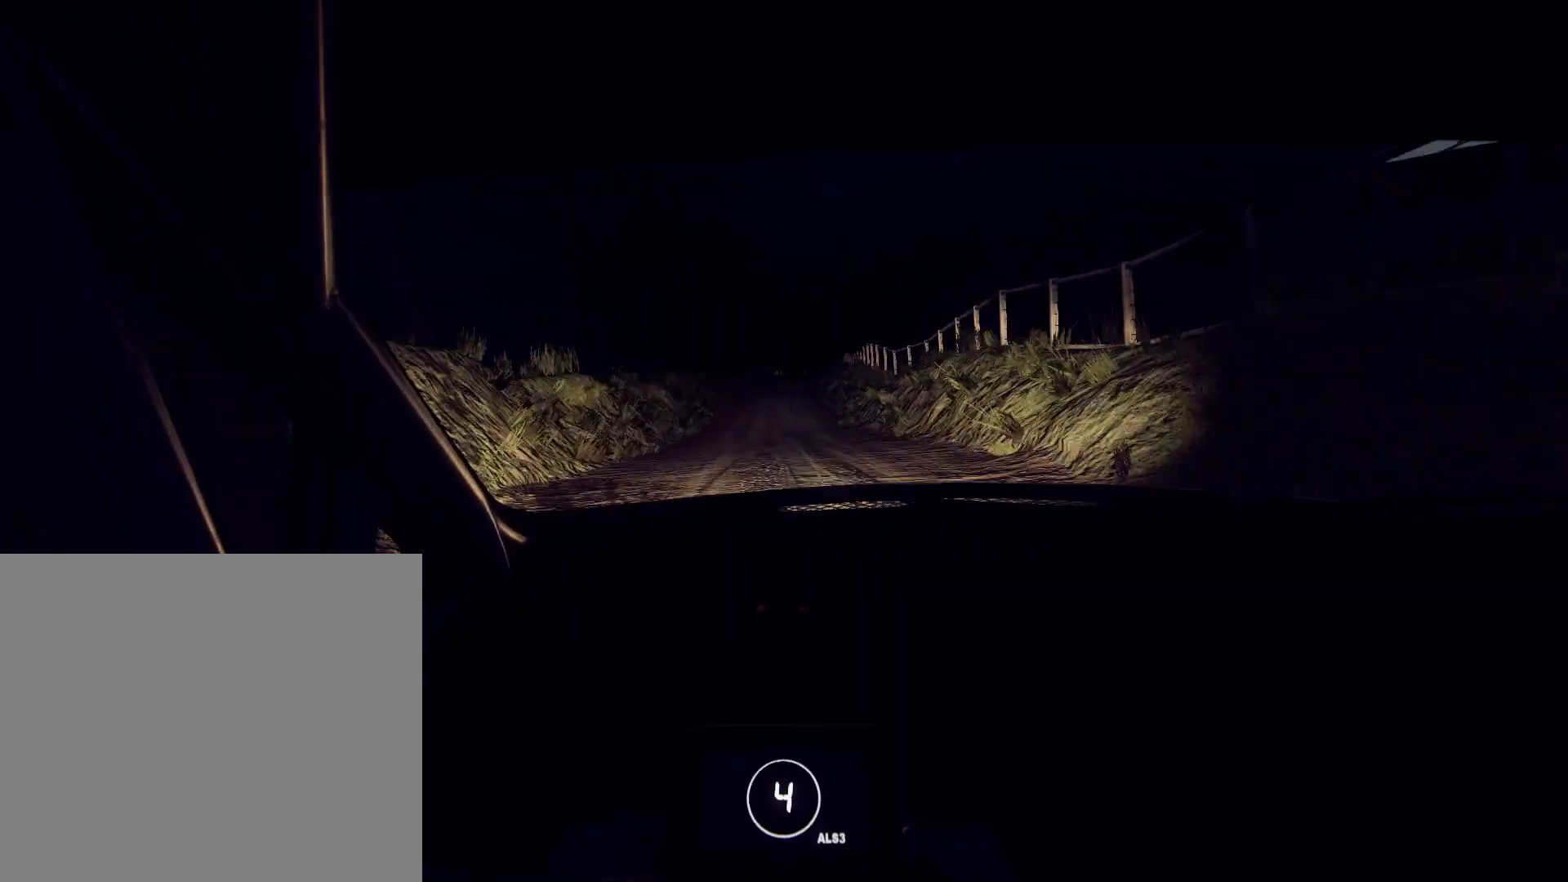
{"buttons": [], "left_stick": "right", "right_stick": "up", "events": [[400, "left_stick", "right"]]}
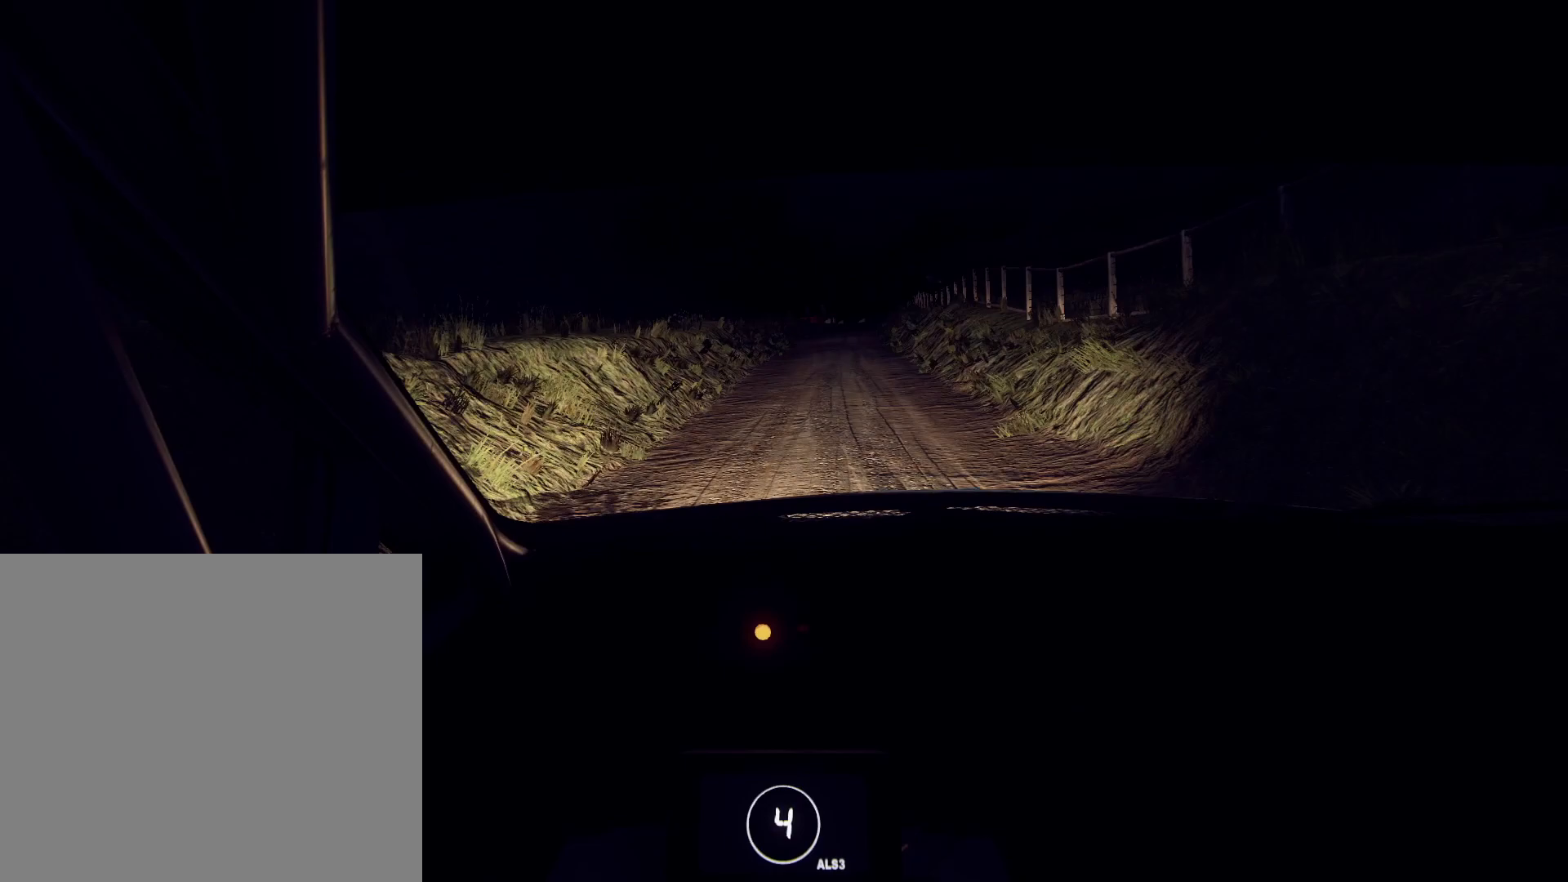
{"buttons": [], "left_stick": "center", "right_stick": "center", "events": [[167, "right_stick", "center"], [333, "left_stick", "left"], [333, "right_stick", "up"], [400, "left_stick", "center"], [467, "right_stick", "center"]]}
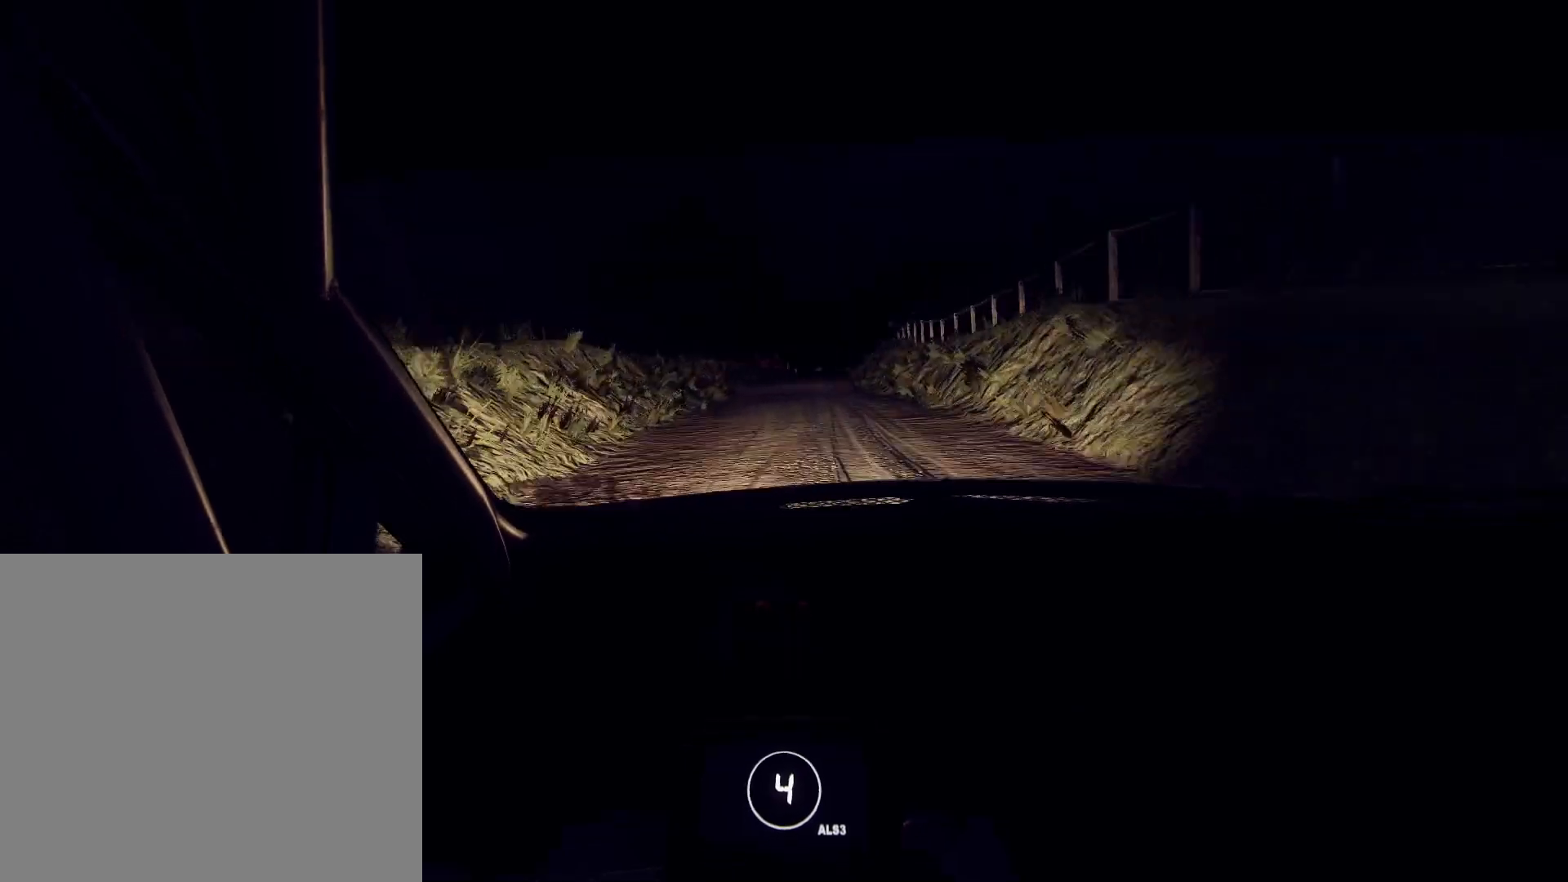
{"buttons": [], "left_stick": "center", "right_stick": "up", "events": [[33, "left_stick", "down-left"], [133, "right_stick", "up"], [233, "left_stick", "center"]]}
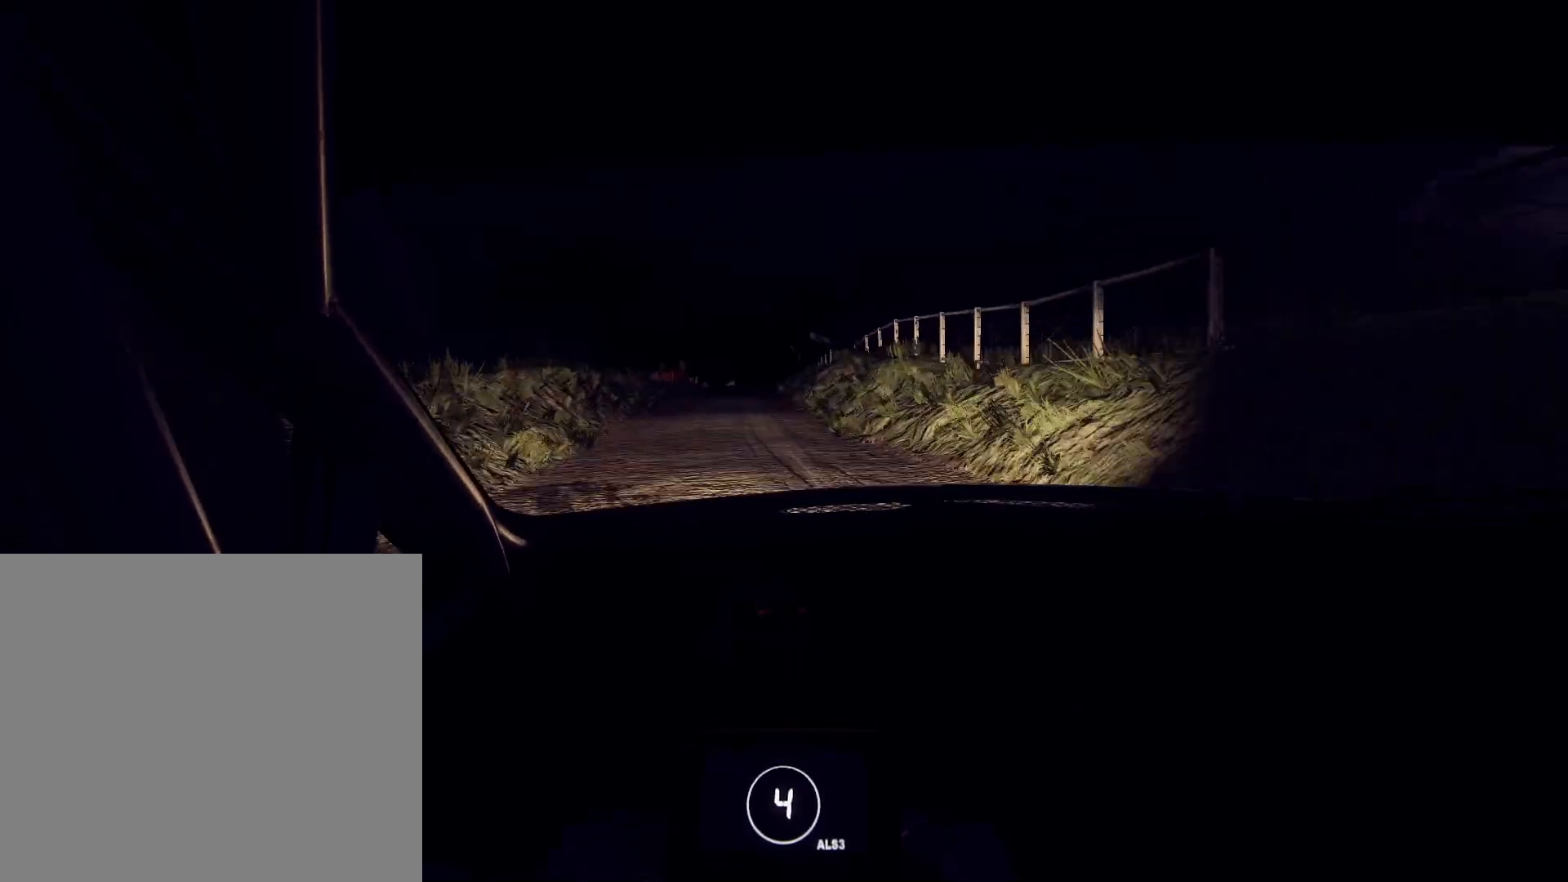
{"buttons": ["R1"], "left_stick": "right", "right_stick": "up", "events": [[433, "left_stick", "right"], [500, "R1", "down"]]}
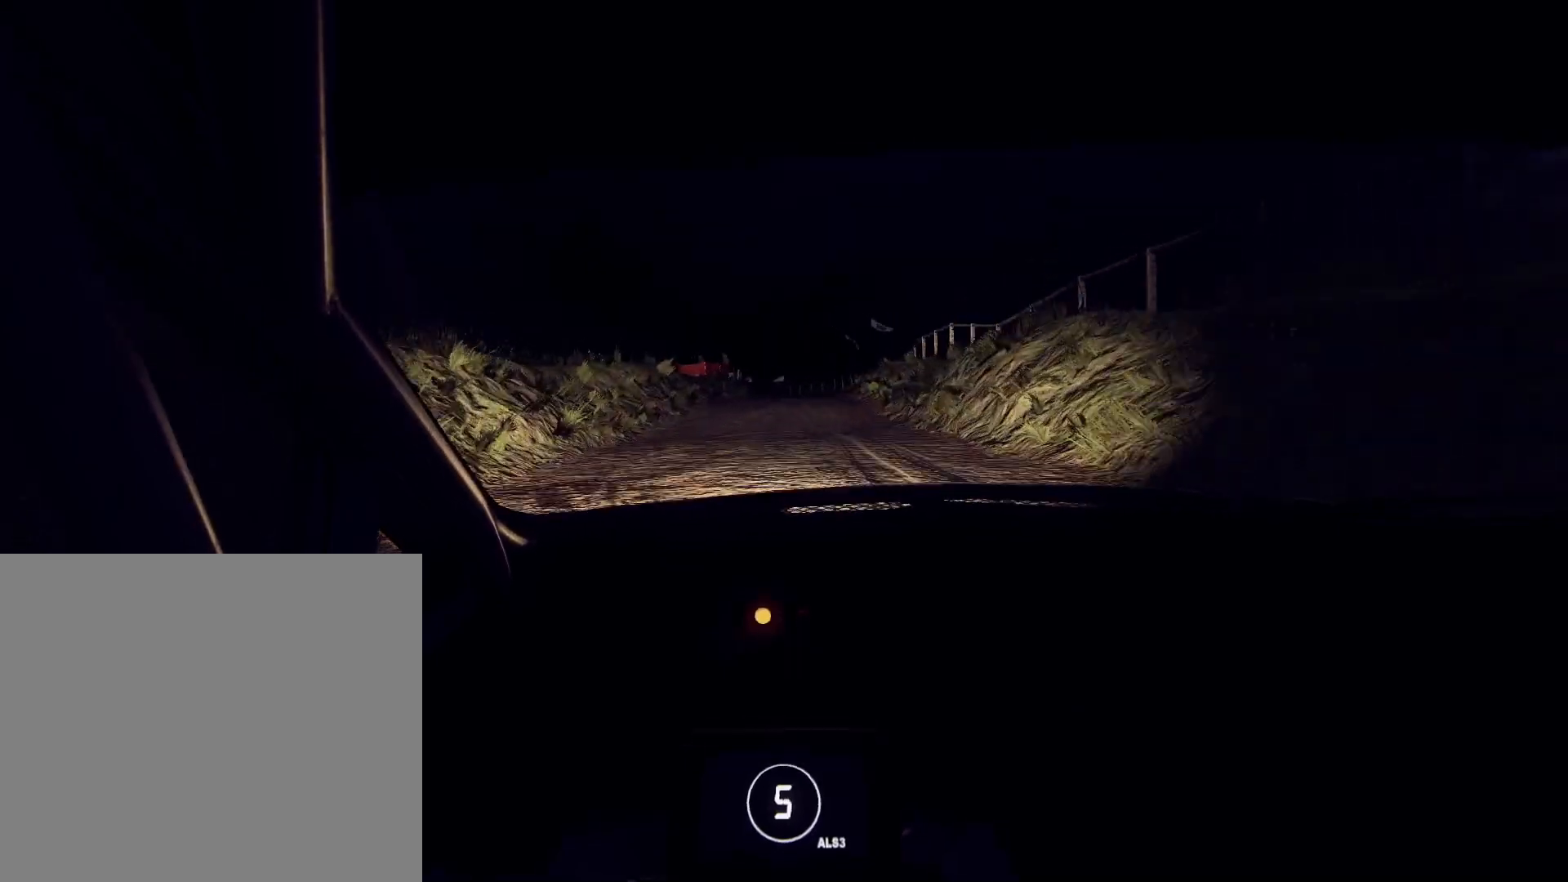
{"buttons": ["L2"], "left_stick": "center", "right_stick": "center", "events": [[33, "R1", "up"], [67, "right_stick", "center"], [233, "right_stick", "up"], [300, "L2", "down"], [333, "L2", "up"], [333, "right_stick", "center"], [400, "left_stick", "left"], [467, "L2", "down"], [467, "left_stick", "center"]]}
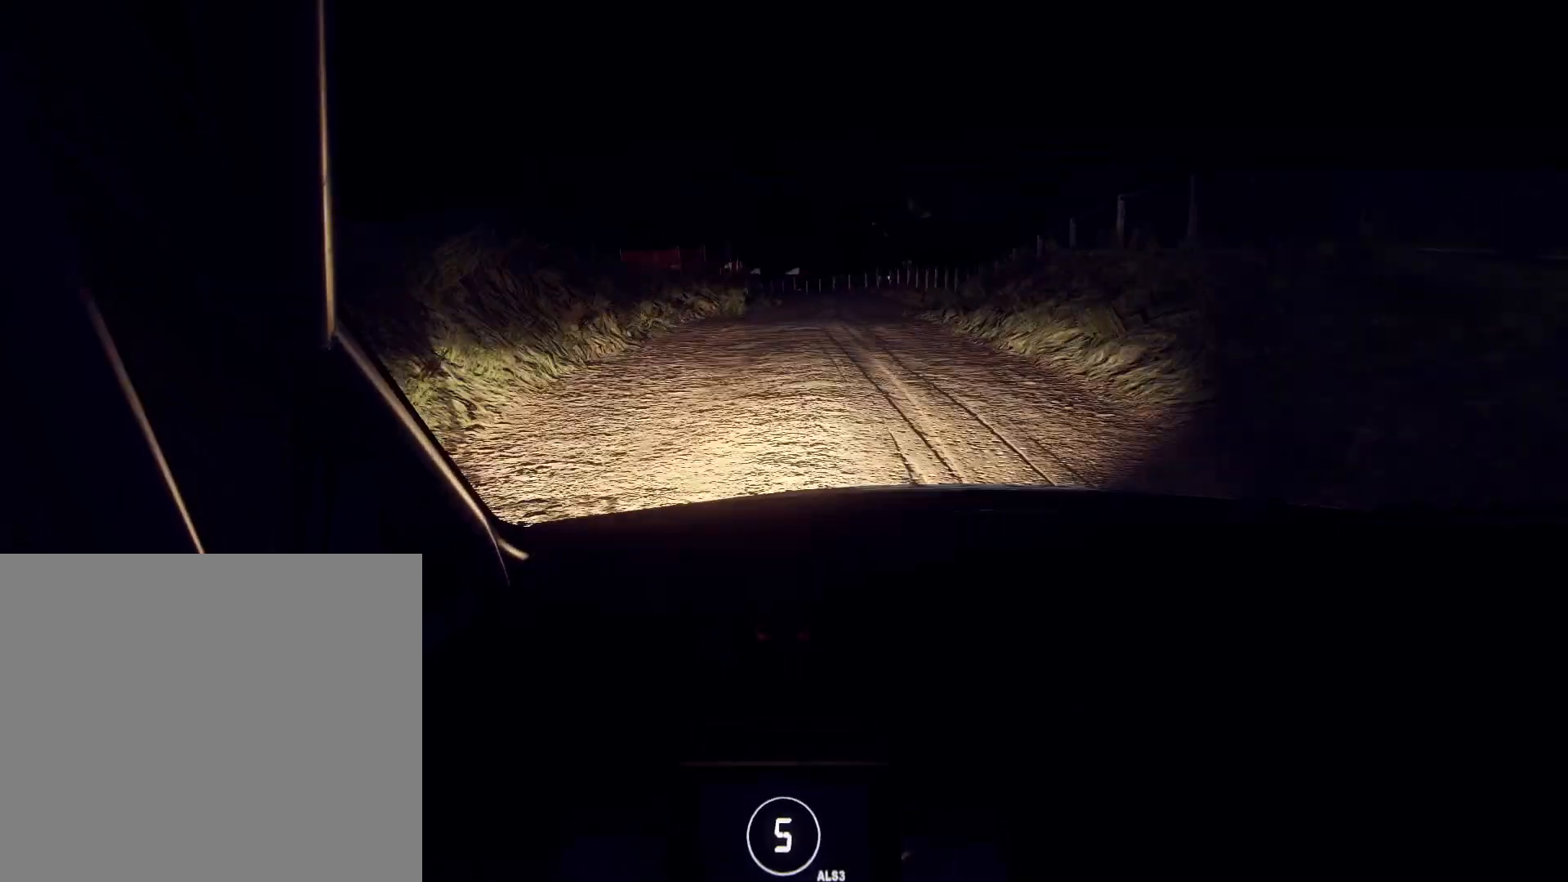
{"buttons": [], "left_stick": "right", "right_stick": "center", "events": [[100, "L1", "down"], [100, "L2", "up"], [167, "L1", "up"], [233, "L2", "down"], [233, "left_stick", "right"], [333, "L2", "up"], [400, "L2", "down"], [467, "L2", "up"]]}
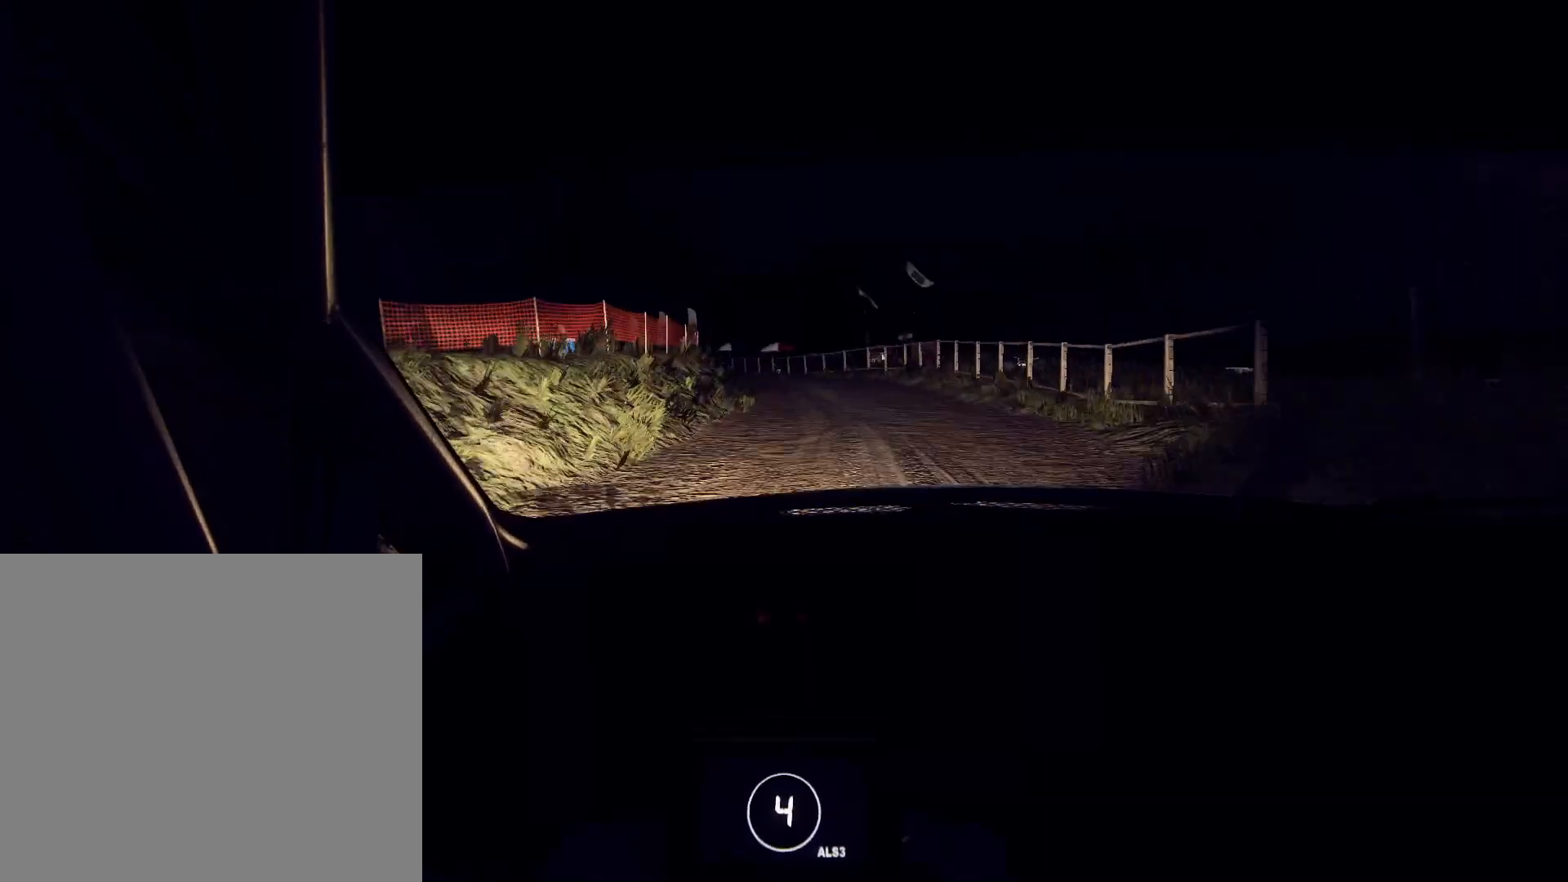
{"buttons": ["L2"], "left_stick": "left", "right_stick": "center", "events": [[67, "left_stick", "center"], [100, "L2", "down"], [133, "L2", "up"], [133, "left_stick", "left"], [300, "right_stick", "up"], [333, "left_stick", "center"], [433, "L2", "down"], [433, "left_stick", "left"], [467, "right_stick", "center"]]}
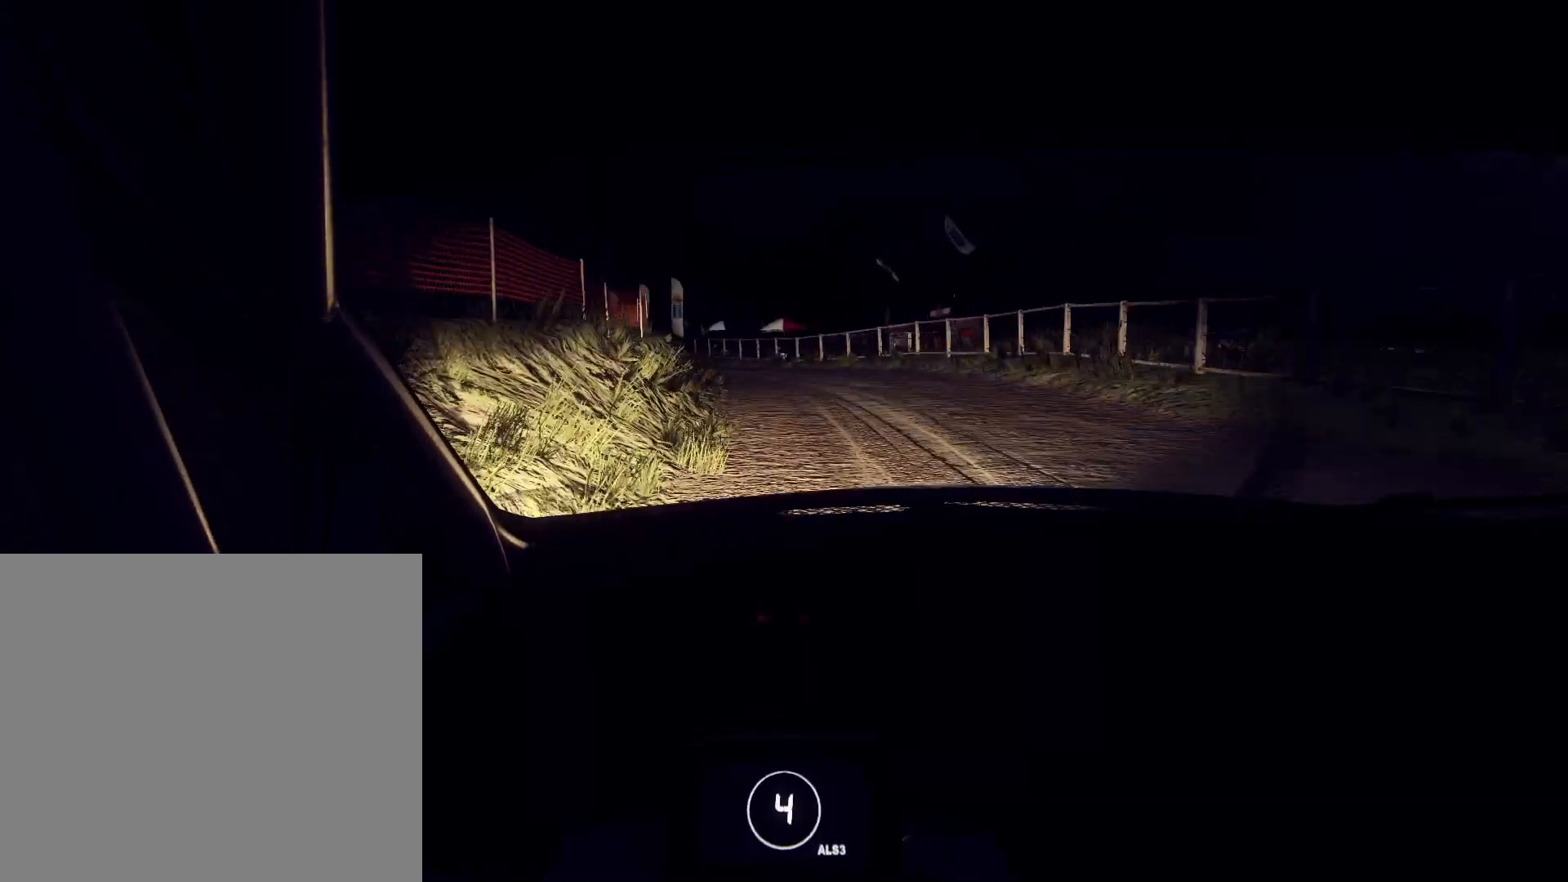
{"buttons": [], "left_stick": "down-left", "right_stick": "center", "events": [[67, "L2", "up"], [167, "L2", "down"], [300, "L2", "up"], [367, "L2", "down"], [367, "left_stick", "center"], [367, "right_stick", "up"], [433, "left_stick", "left"], [500, "L2", "up"], [500, "left_stick", "down-left"], [500, "right_stick", "center"]]}
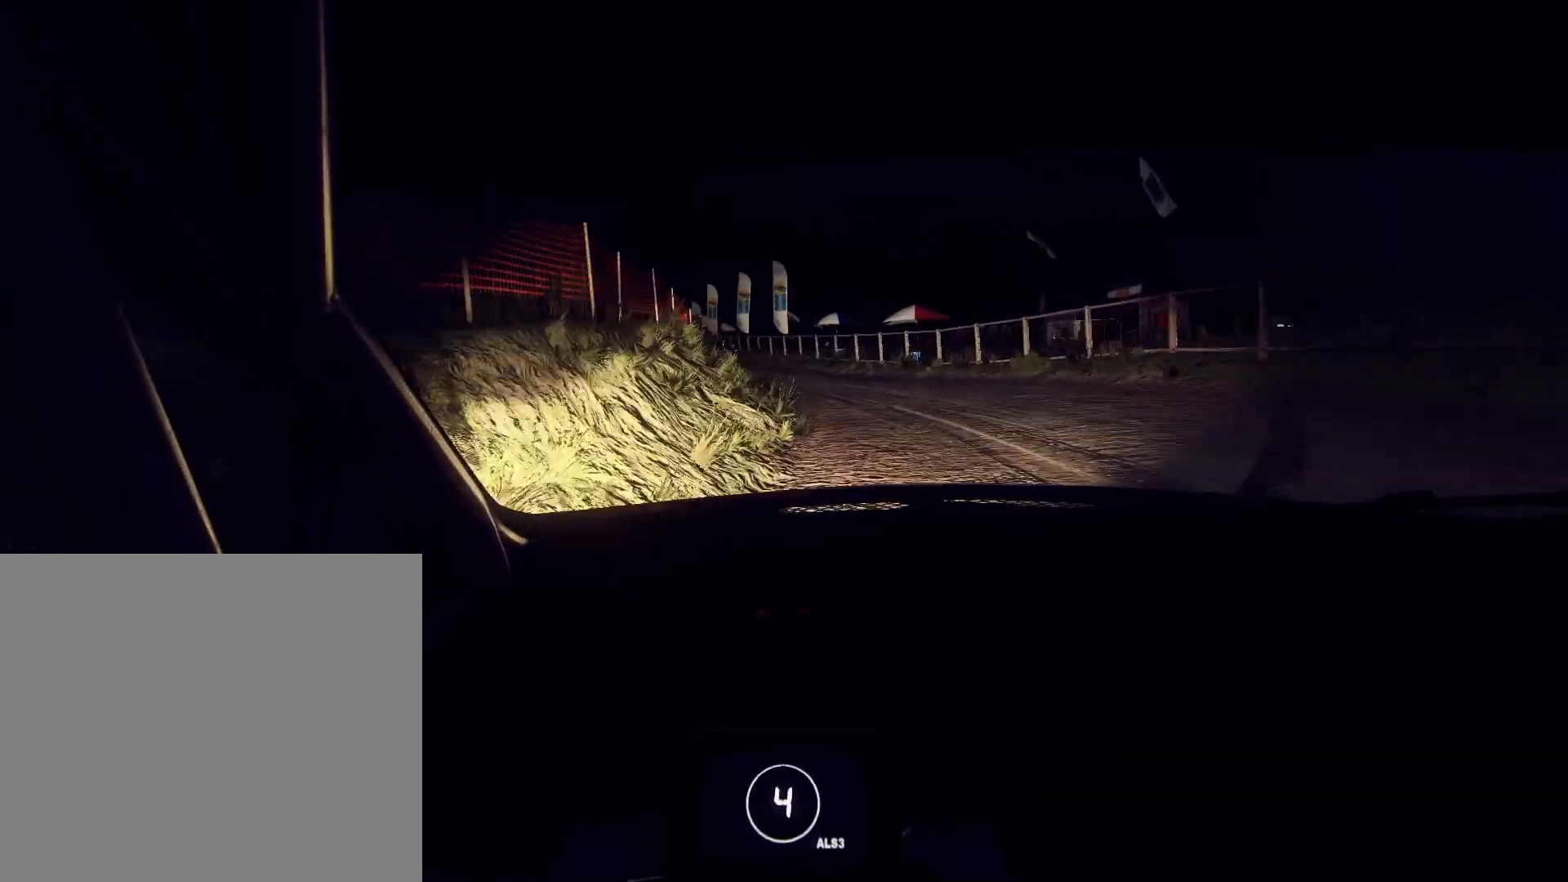
{"buttons": [], "left_stick": "left", "right_stick": "center", "events": [[100, "left_stick", "center"], [167, "left_stick", "left"], [400, "L1", "down"], [500, "L1", "up"]]}
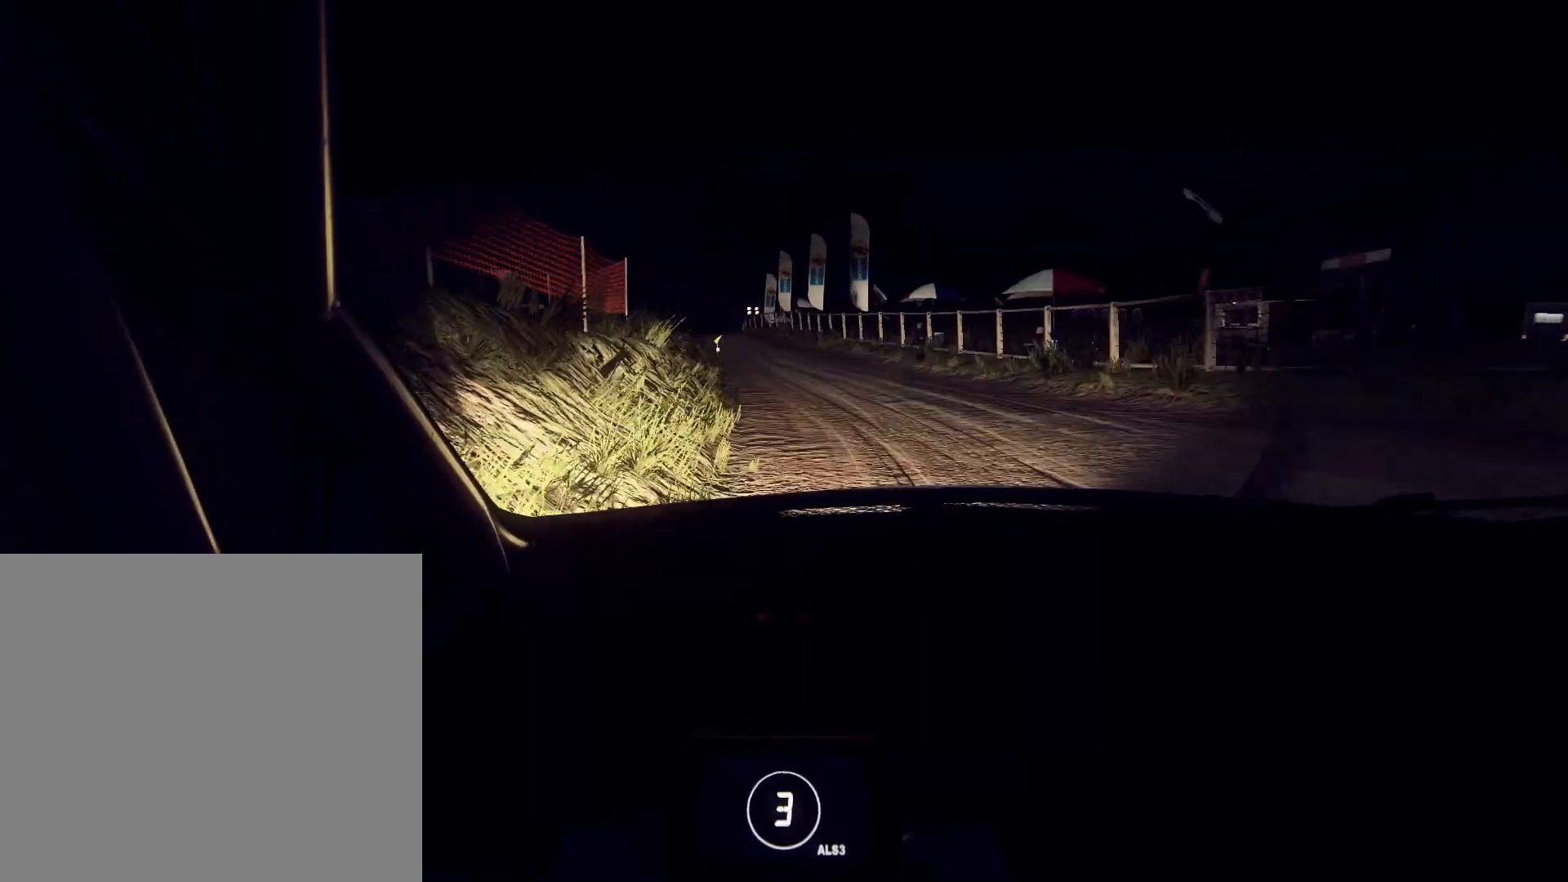
{"buttons": [], "left_stick": "center", "right_stick": "up", "events": [[233, "right_stick", "up"], [500, "left_stick", "center"]]}
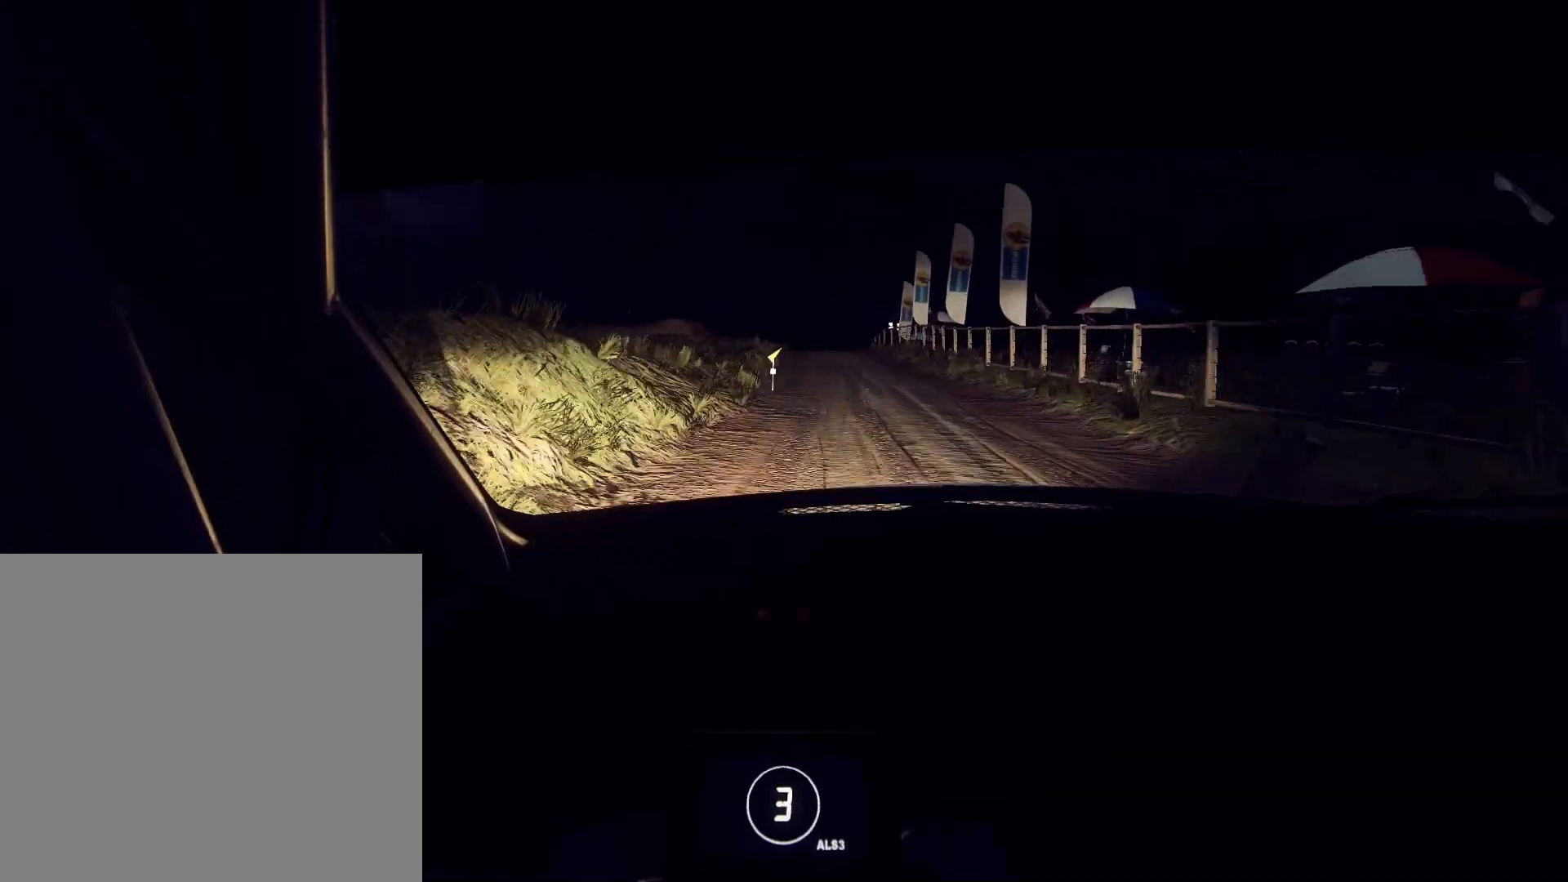
{"buttons": [], "left_stick": "right", "right_stick": "up", "events": [[133, "left_stick", "right"]]}
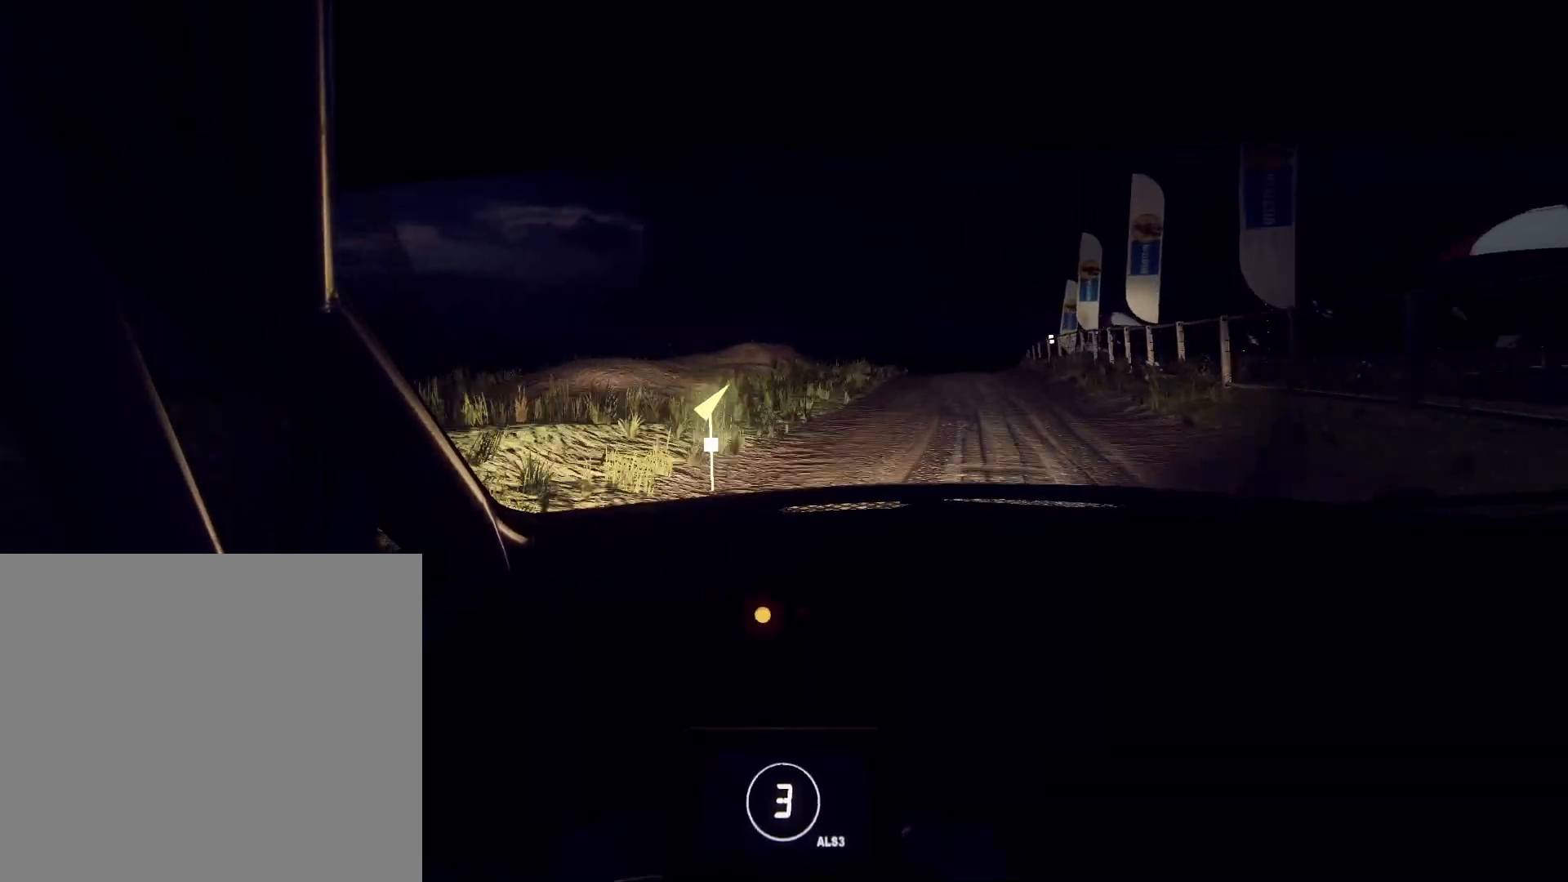
{"buttons": [], "left_stick": "right", "right_stick": "up", "events": [[100, "left_stick", "center"], [267, "left_stick", "right"]]}
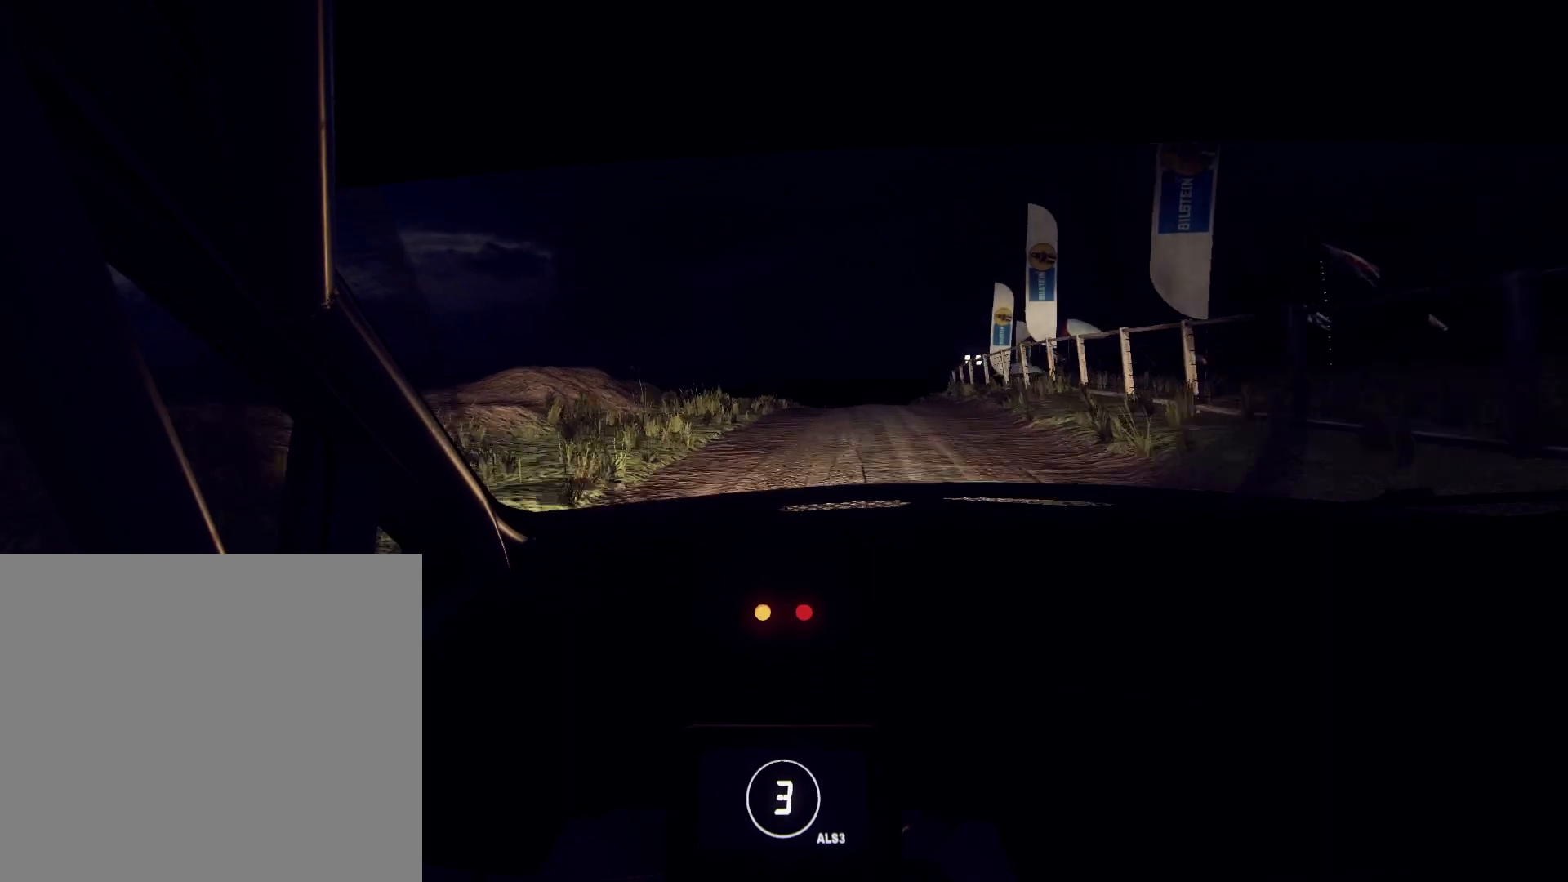
{"buttons": [], "left_stick": "center", "right_stick": "center", "events": [[33, "left_stick", "center"], [33, "right_stick", "center"], [100, "L2", "down"], [100, "left_stick", "right"], [167, "L2", "up"], [233, "left_stick", "left"], [300, "right_stick", "up"], [333, "left_stick", "center"], [467, "right_stick", "center"]]}
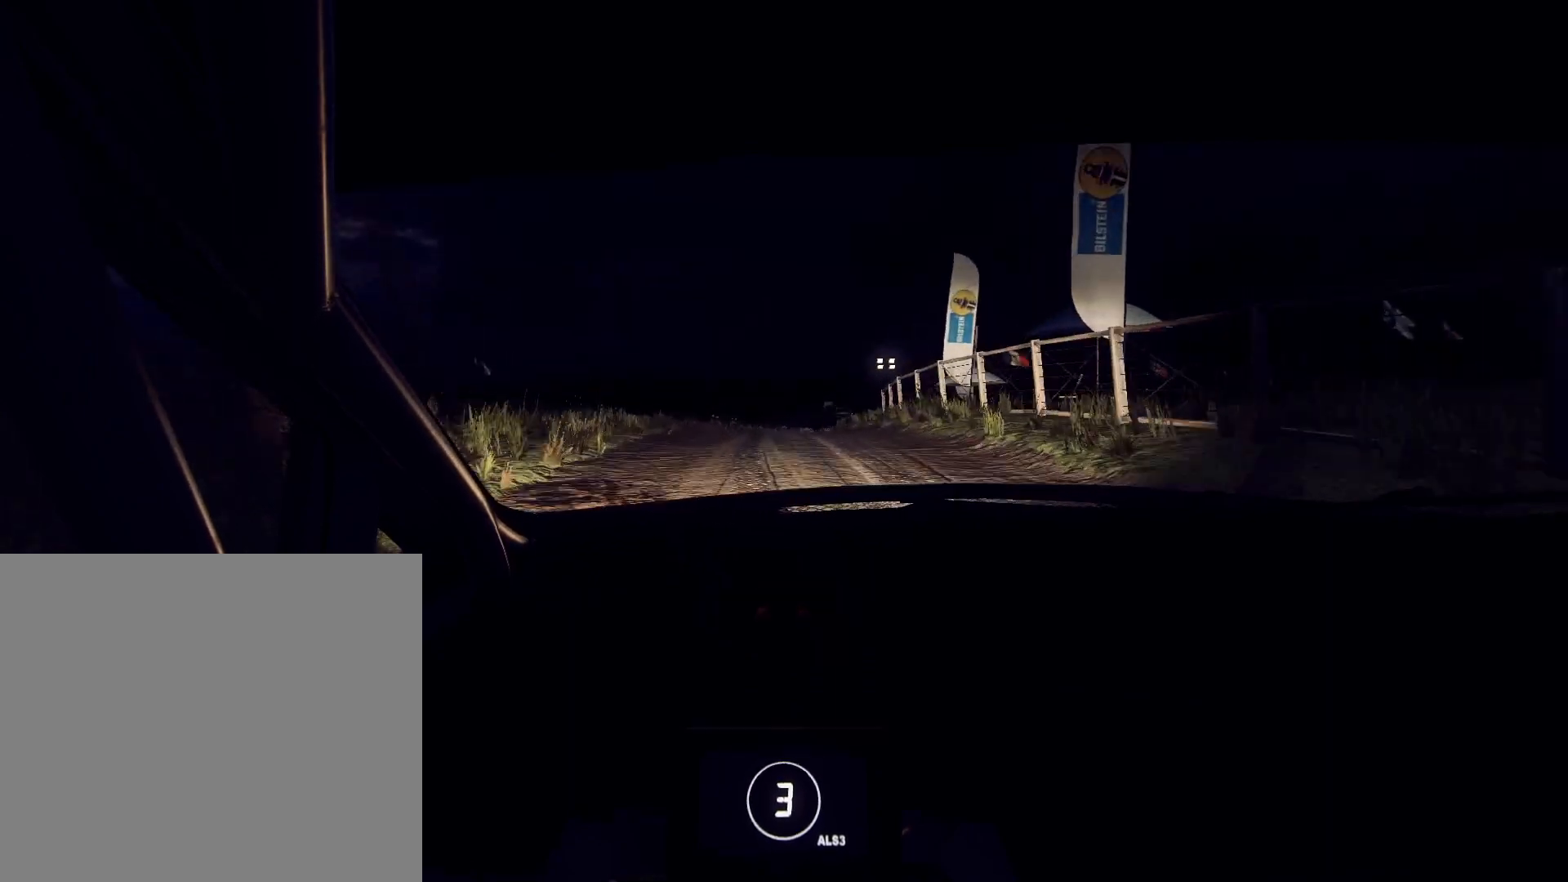
{"buttons": [], "left_stick": "center", "right_stick": "up", "events": [[33, "left_stick", "right"], [133, "R1", "down"], [233, "R1", "up"], [400, "right_stick", "up"], [433, "left_stick", "center"]]}
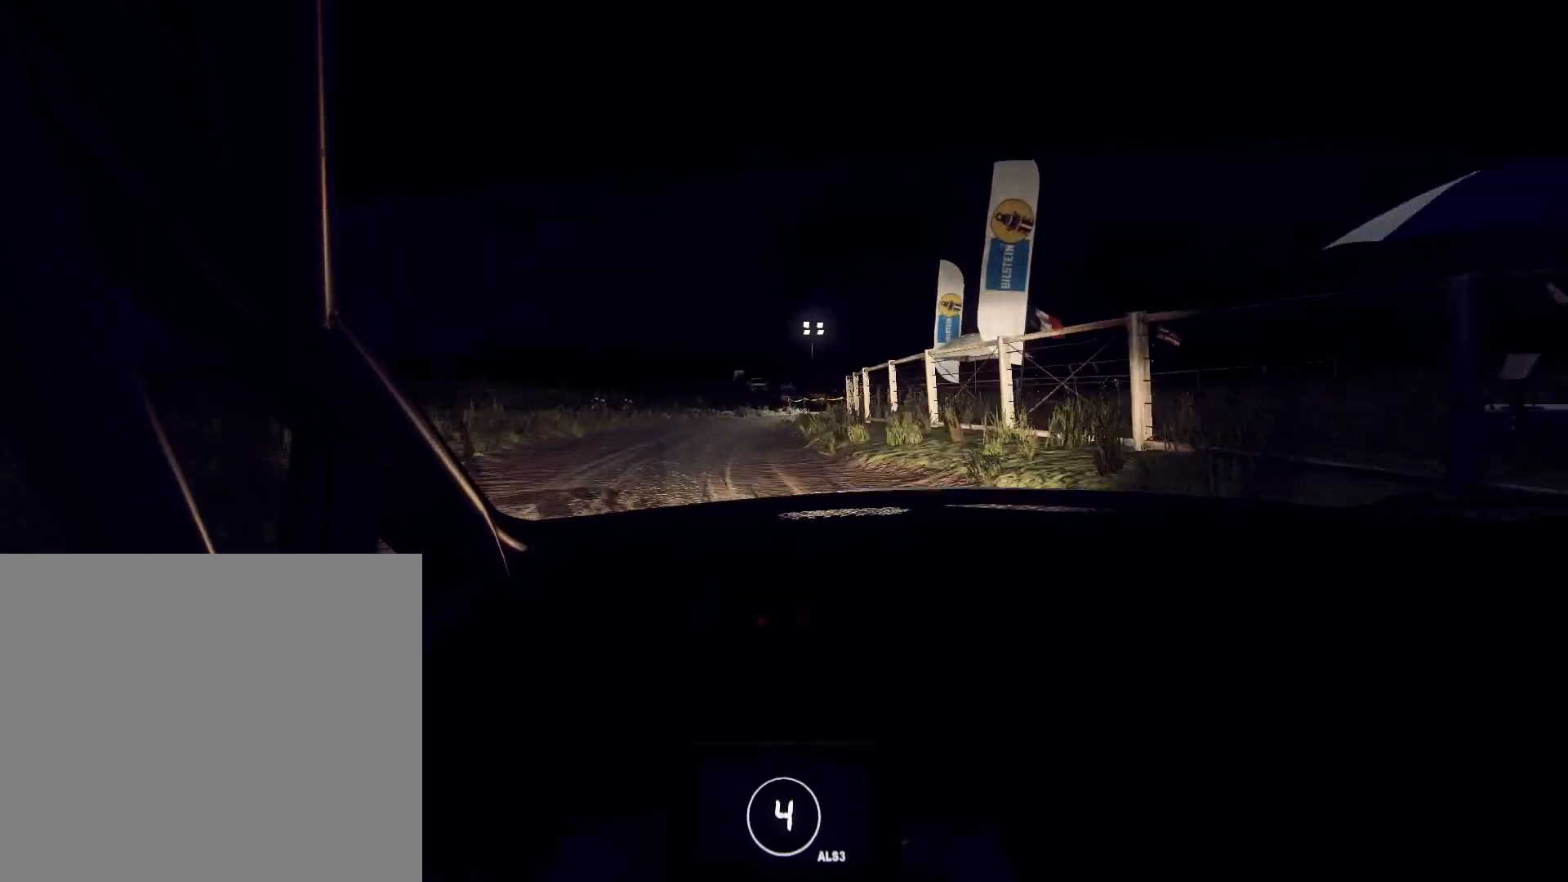
{"buttons": [], "left_stick": "center", "right_stick": "up", "events": [[67, "left_stick", "right"], [133, "L2", "down"], [133, "right_stick", "center"], [200, "L2", "up"], [333, "L2", "down"], [367, "L2", "up"], [367, "left_stick", "center"], [367, "right_stick", "up"]]}
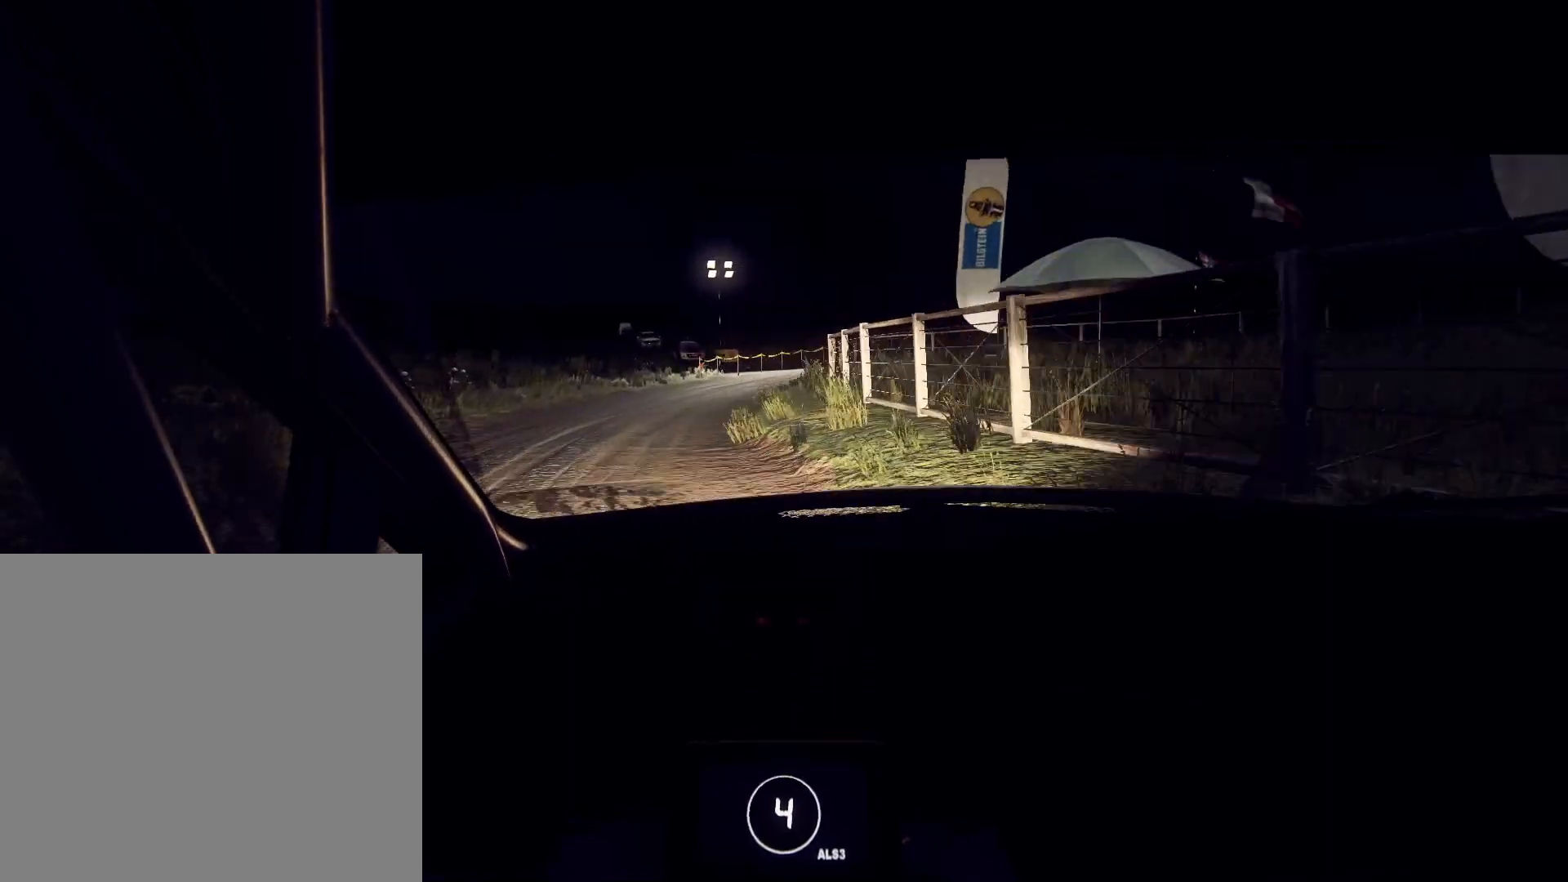
{"buttons": [], "left_stick": "right", "right_stick": "up", "events": [[33, "L2", "down"], [33, "left_stick", "right"], [133, "right_stick", "center"], [167, "L2", "up"], [200, "L1", "down"], [300, "L1", "up"], [433, "right_stick", "up"]]}
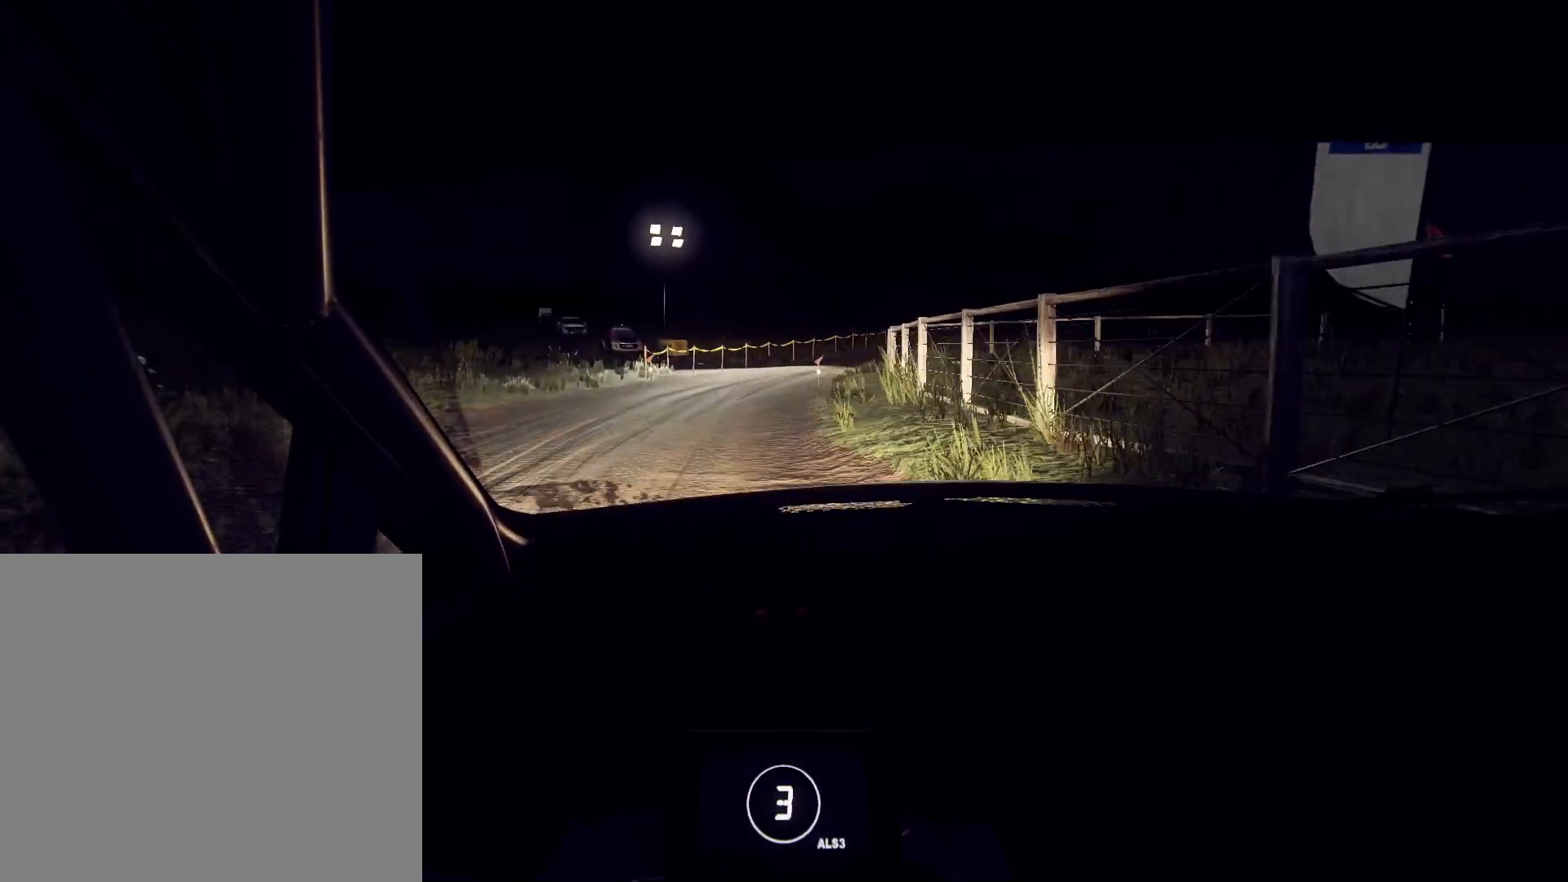
{"buttons": [], "left_stick": "left", "right_stick": "up", "events": [[33, "R2", "down"], [67, "right_stick", "center"], [333, "R2", "up"], [367, "left_stick", "center"], [433, "left_stick", "left"], [500, "right_stick", "up"]]}
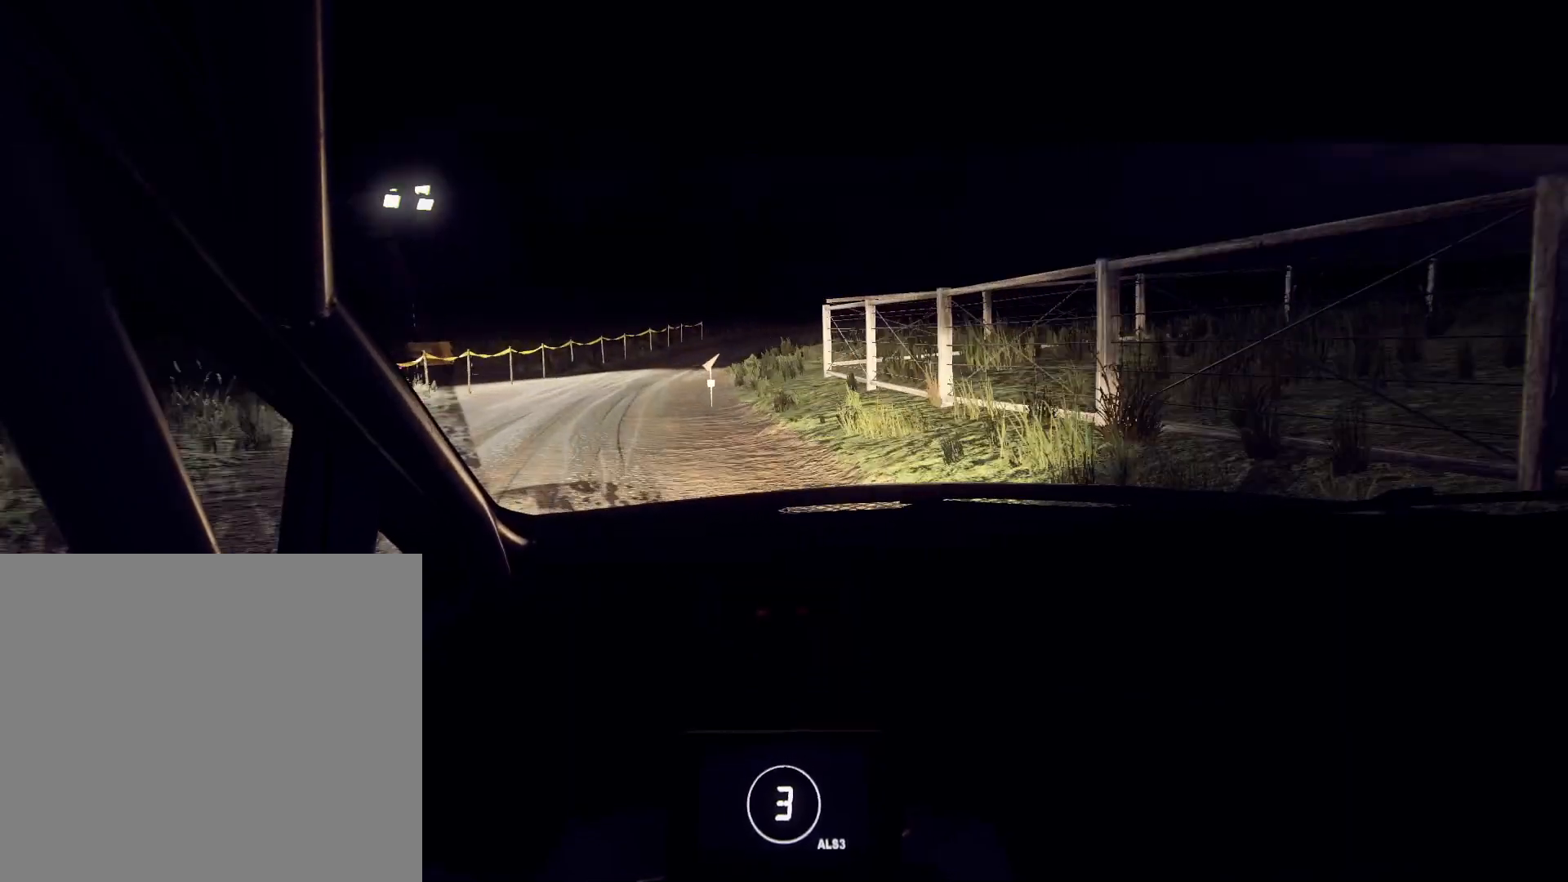
{"buttons": [], "left_stick": "left", "right_stick": "up", "events": [[33, "right_stick", "up-left"], [333, "left_stick", "center"], [400, "right_stick", "up"], [433, "left_stick", "left"]]}
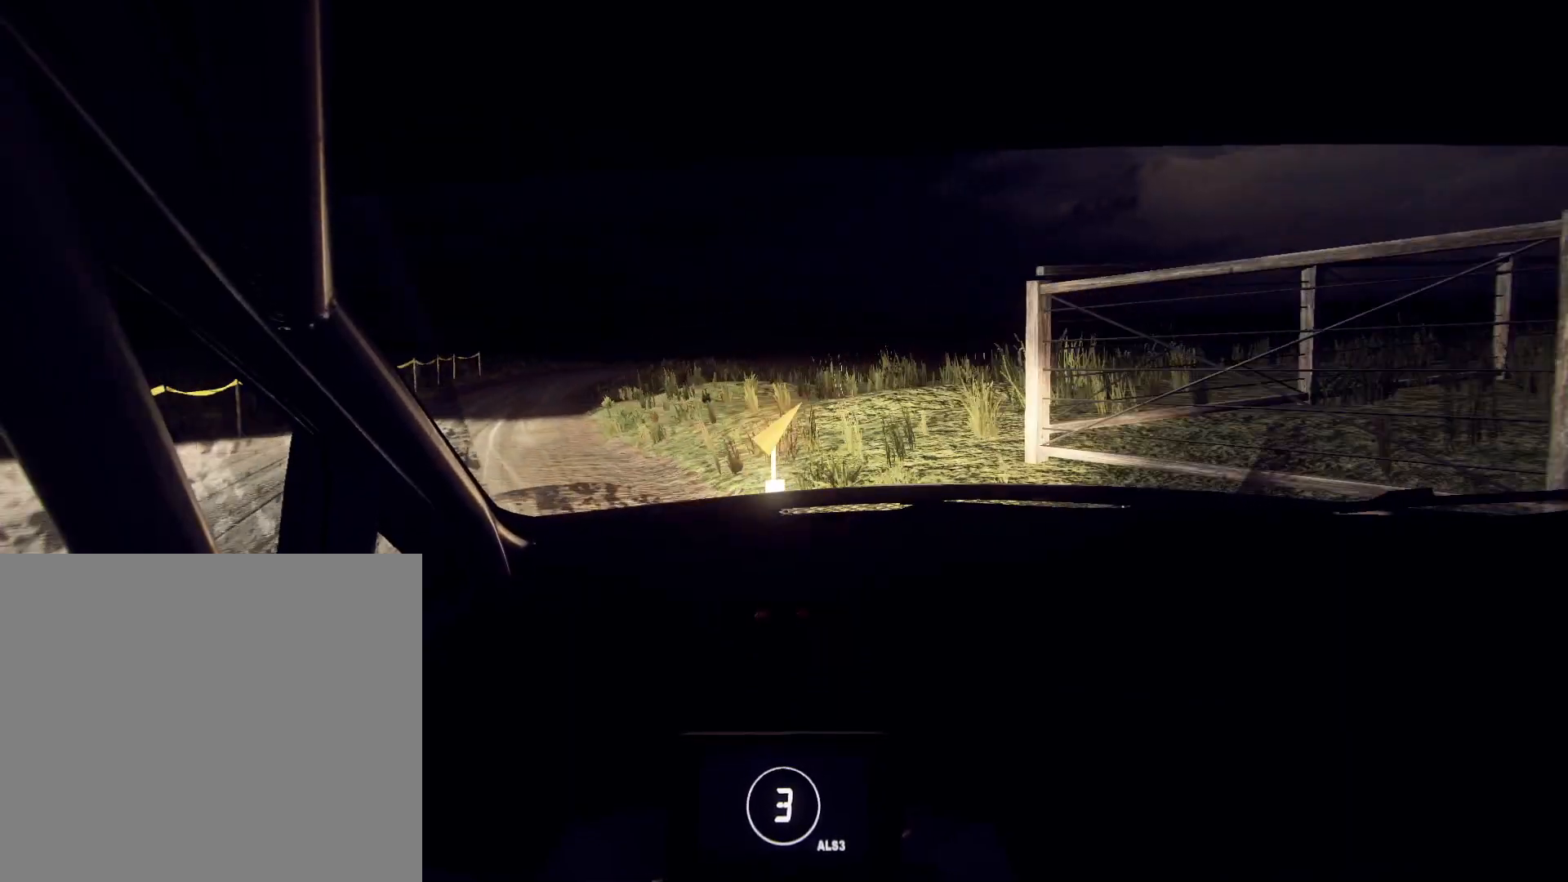
{"buttons": [], "left_stick": "left", "right_stick": "up", "events": [[333, "left_stick", "center"], [400, "left_stick", "left"]]}